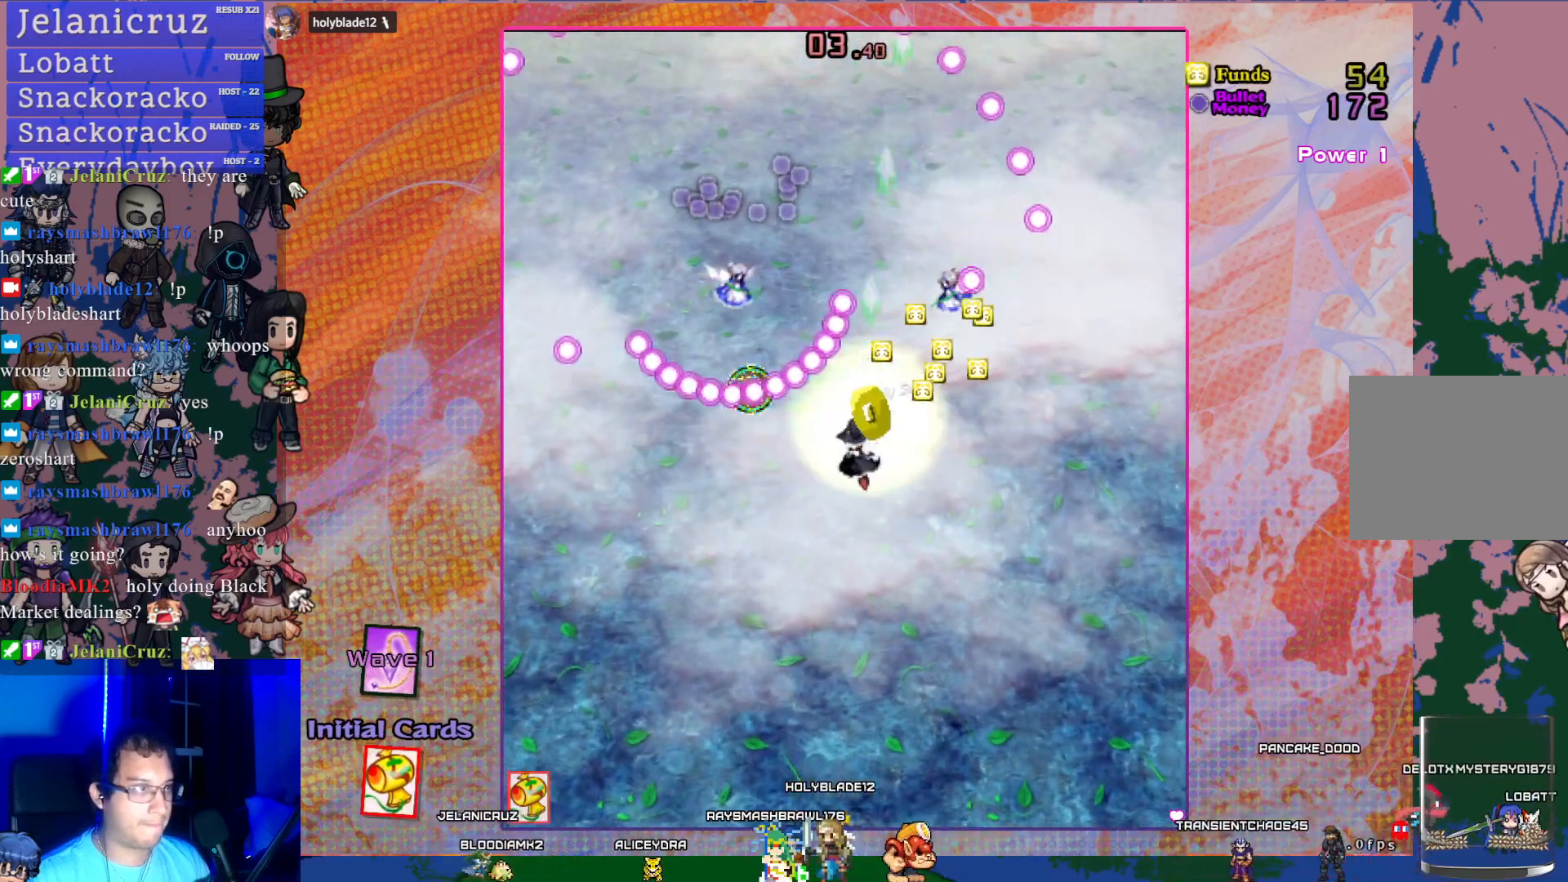
Gameplay with a controller (PlayStation layout); each line is a JSON object with the inputs held at the frame after it. "events" lists button and stick changes between this image and that frame as [ms after this image, input, new state], when the widget could be followed in between. Not read: L3 right_stick.
{"buttons": ["CROSS", "DPAD_DOWN", "DPAD_RIGHT"], "left_stick": "center", "events": [[67, "DPAD_DOWN", "up"], [67, "DPAD_LEFT", "up"], [167, "DPAD_DOWN", "down"], [367, "DPAD_RIGHT", "down"]]}
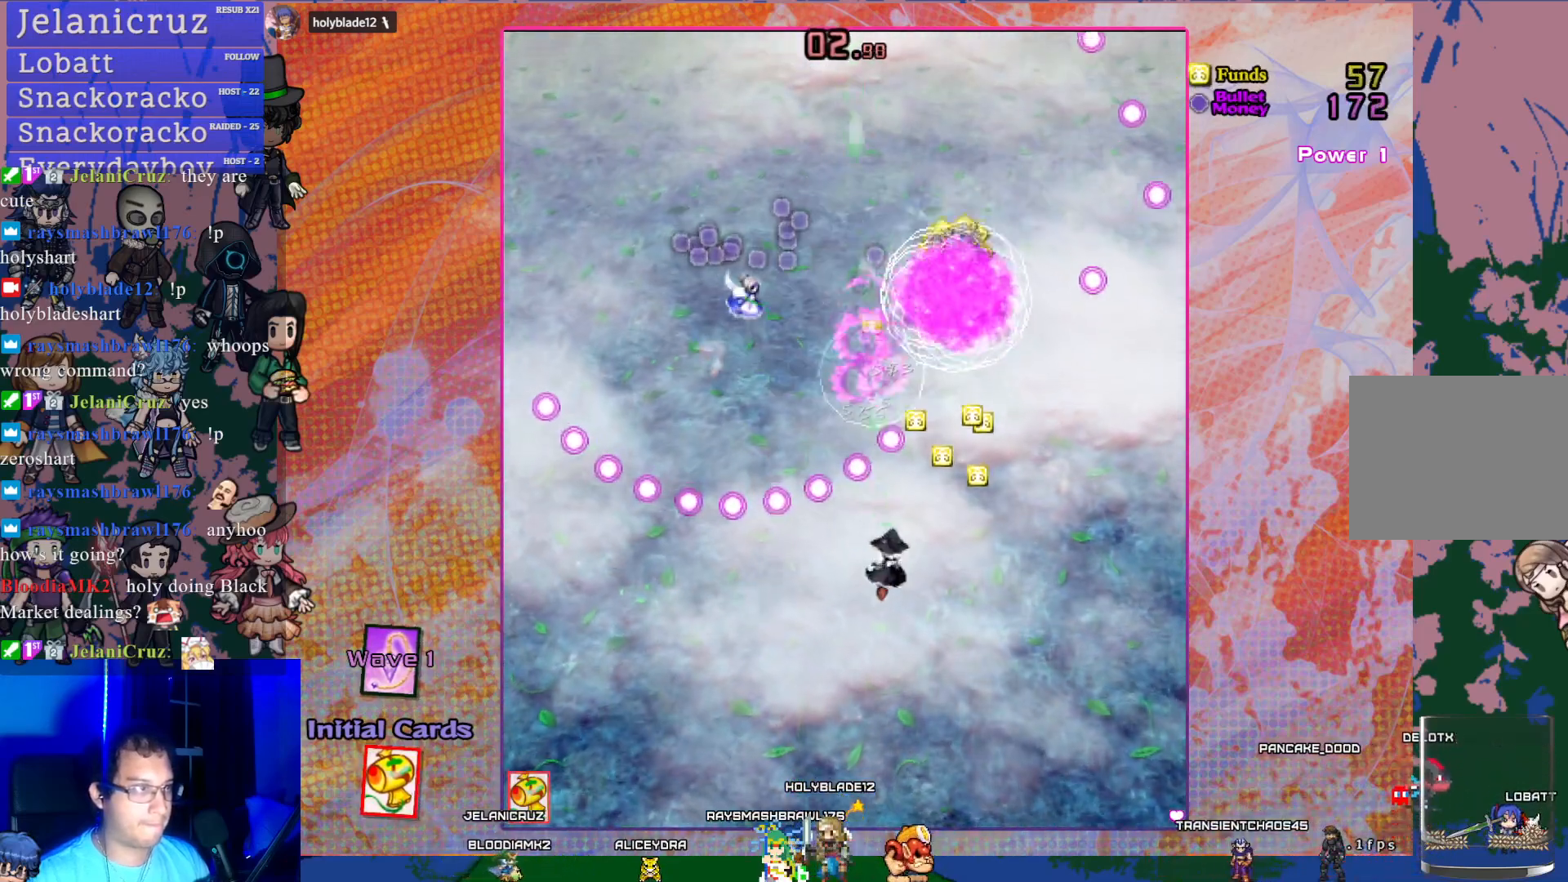
{"buttons": ["CROSS", "DPAD_UP"], "left_stick": "center", "events": [[17, "DPAD_DOWN", "up"], [33, "DPAD_RIGHT", "up"], [83, "DPAD_RIGHT", "down"], [367, "DPAD_UP", "down"], [450, "DPAD_RIGHT", "up"]]}
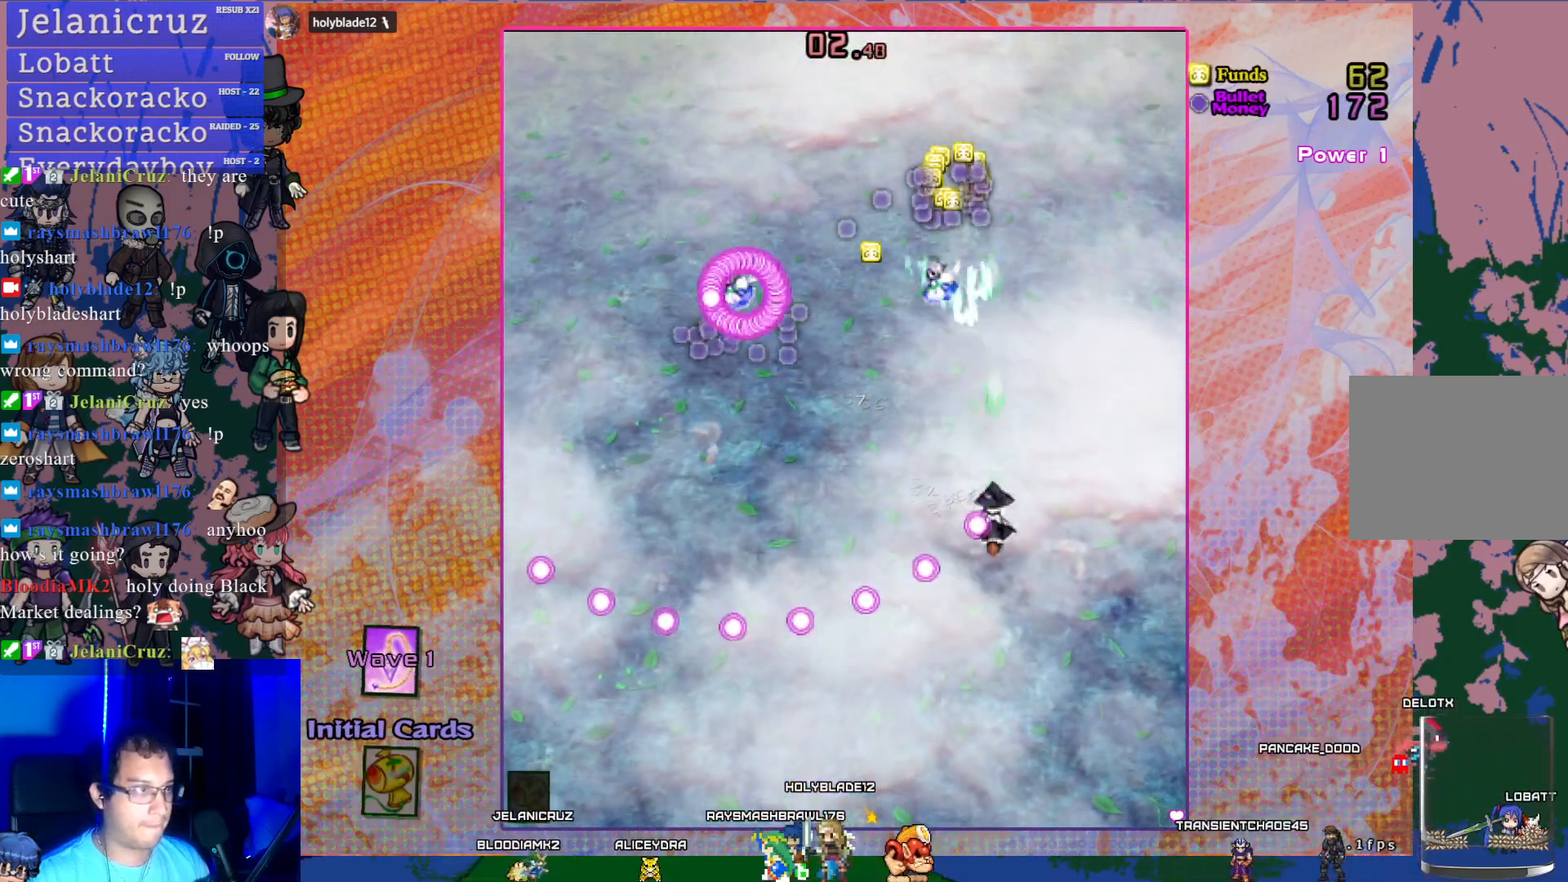
{"buttons": ["CROSS", "DPAD_DOWN", "DPAD_RIGHT"], "left_stick": "center", "events": [[150, "DPAD_LEFT", "down"], [183, "DPAD_UP", "up"], [450, "DPAD_DOWN", "down"], [467, "DPAD_LEFT", "up"], [500, "DPAD_RIGHT", "down"]]}
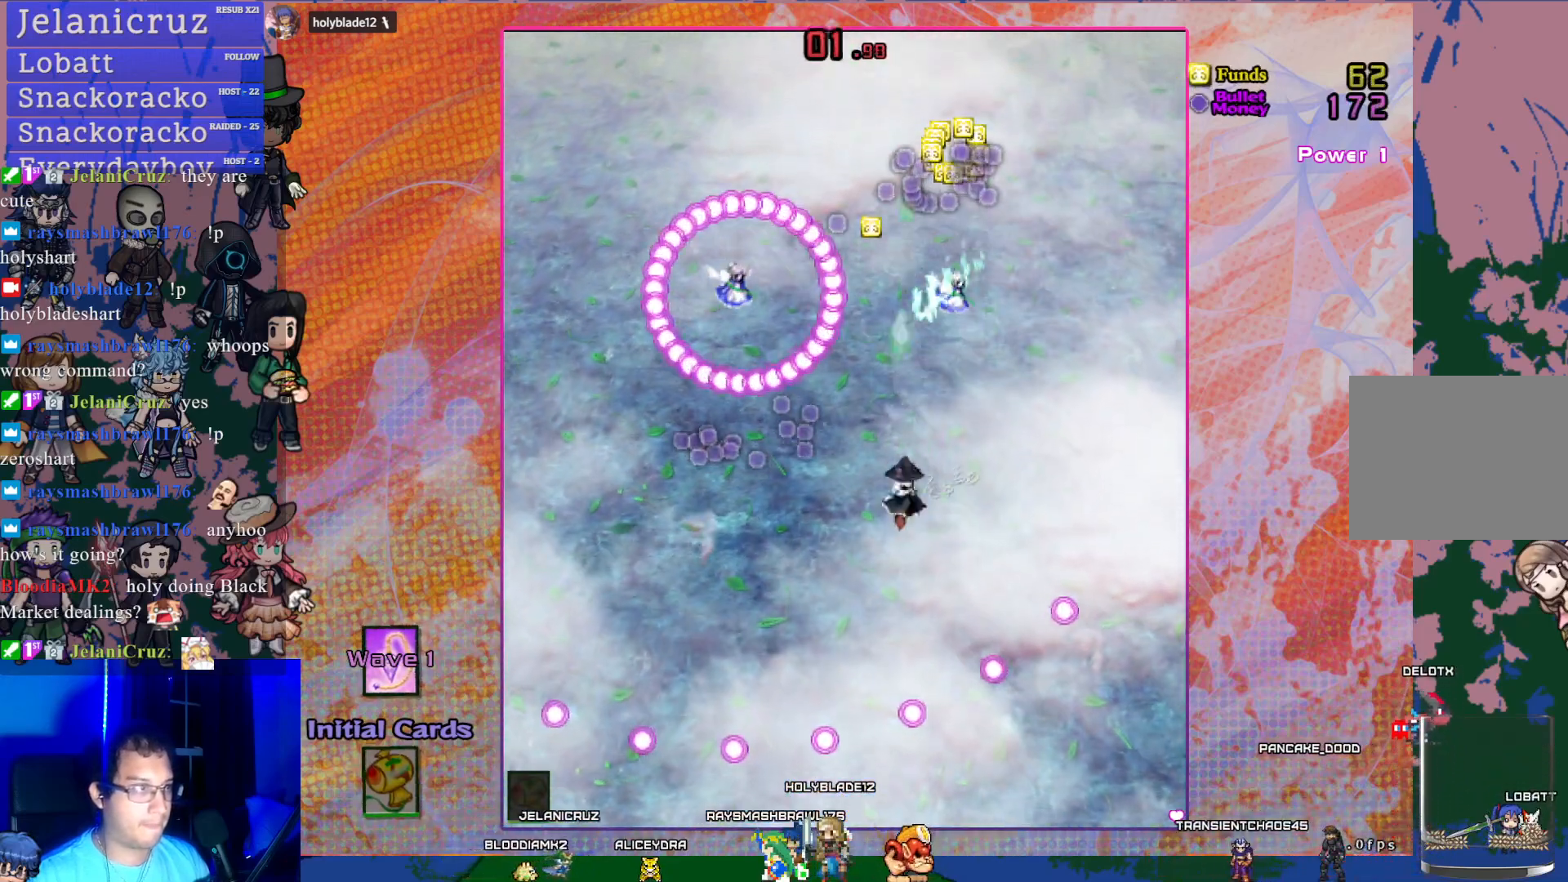
{"buttons": ["CROSS"], "left_stick": "center", "events": [[150, "DPAD_DOWN", "up"], [233, "DPAD_RIGHT", "up"]]}
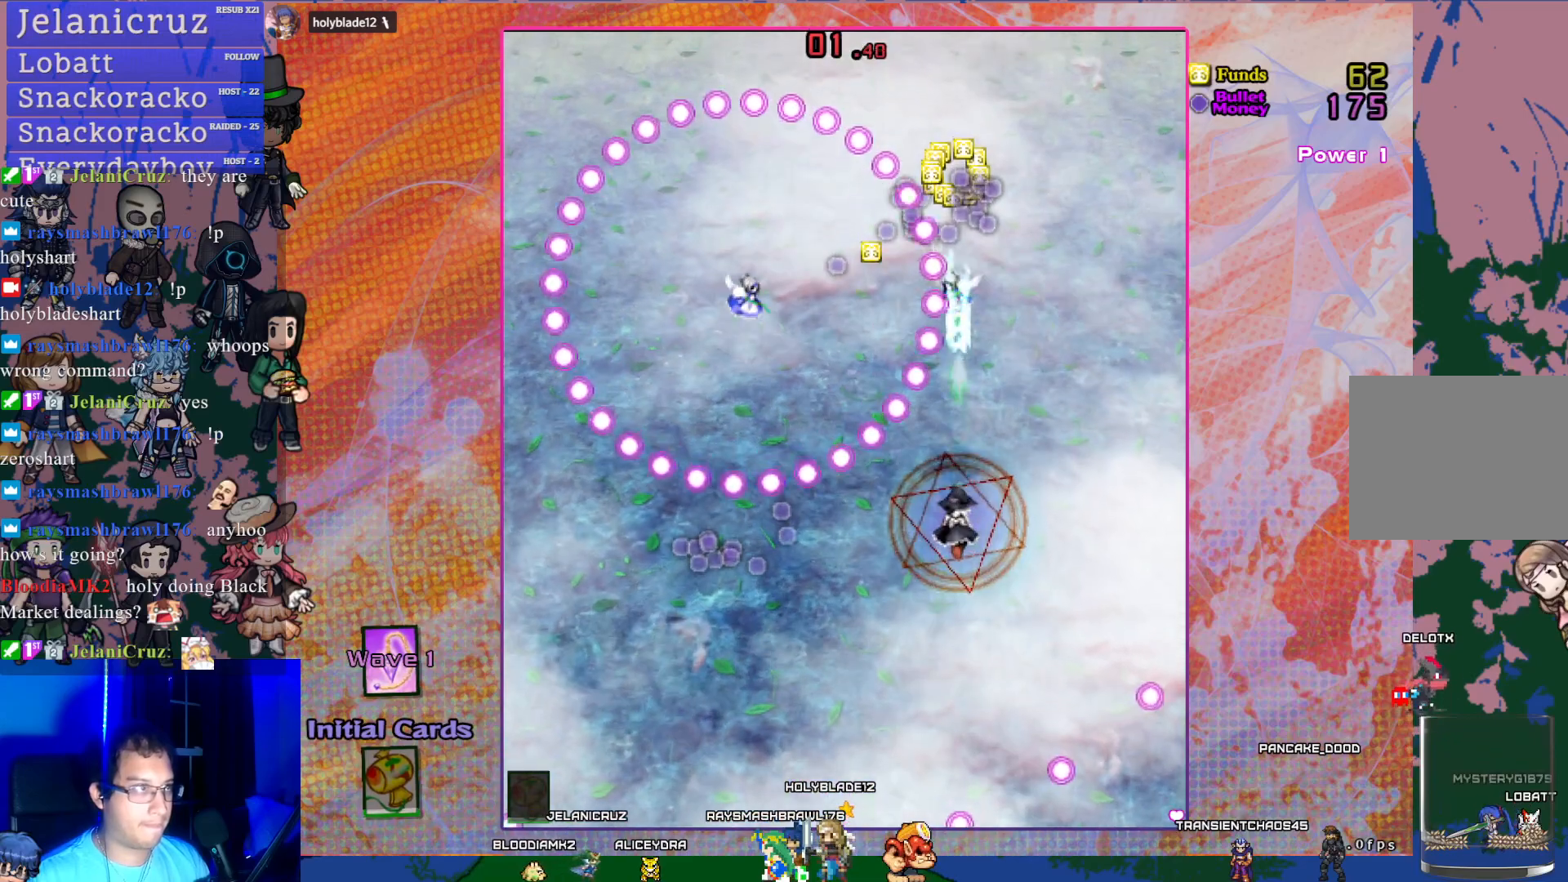
{"buttons": ["CROSS", "SQUARE", "DPAD_DOWN", "DPAD_RIGHT"], "left_stick": "center", "events": [[83, "DPAD_DOWN", "down"], [283, "SQUARE", "down"], [400, "DPAD_RIGHT", "down"], [417, "DPAD_DOWN", "up"], [467, "DPAD_DOWN", "down"]]}
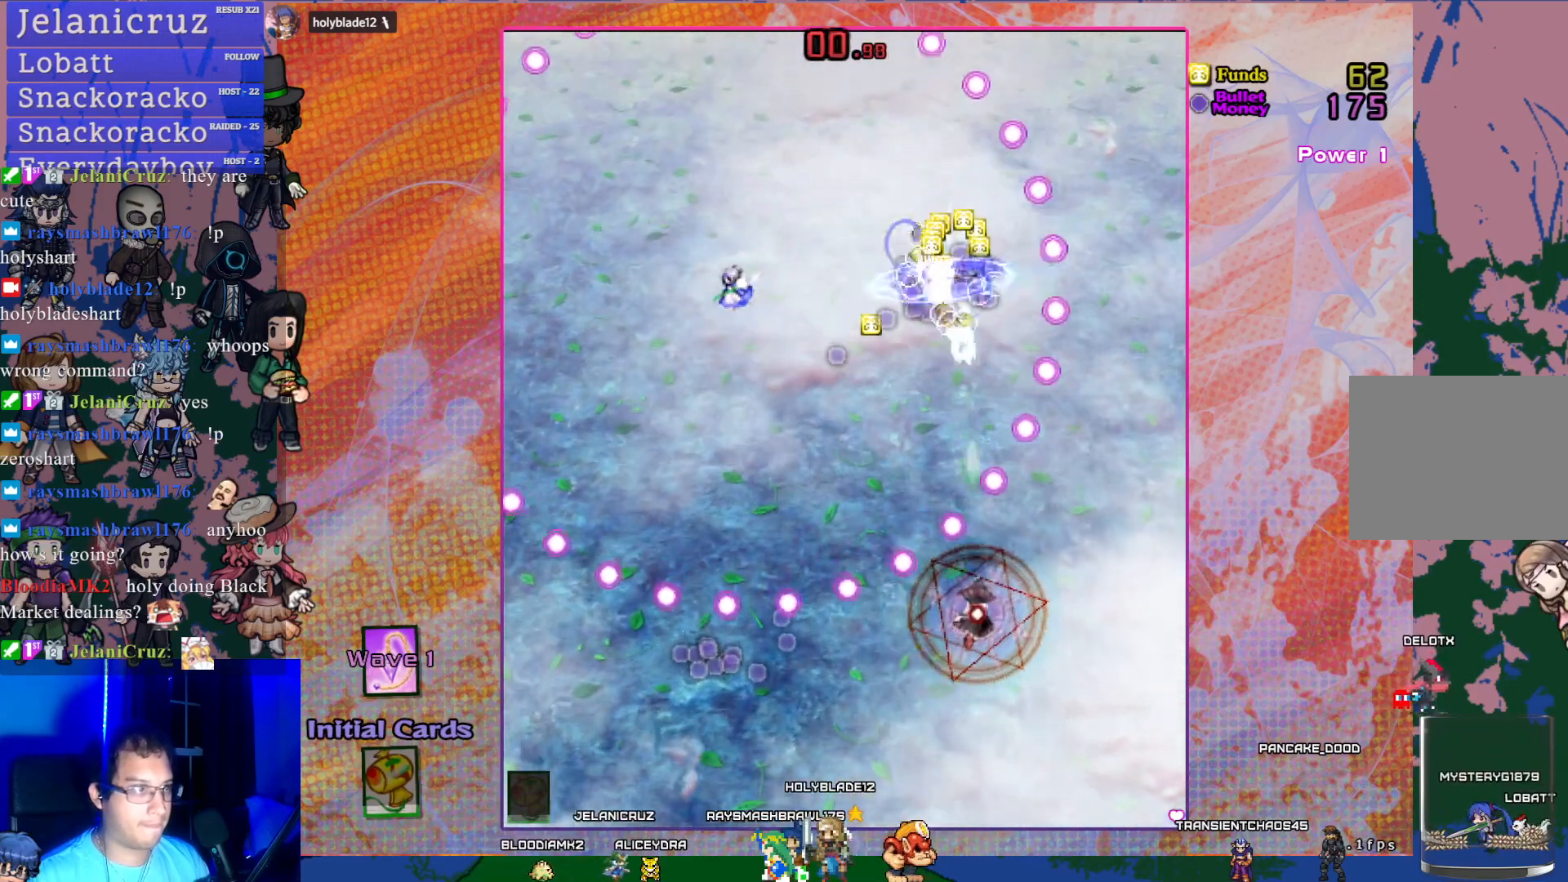
{"buttons": ["CROSS", "DPAD_UP"], "left_stick": "center", "events": [[50, "DPAD_DOWN", "up"], [150, "DPAD_UP", "down"], [167, "DPAD_RIGHT", "up"], [200, "DPAD_UP", "up"], [217, "DPAD_LEFT", "down"], [383, "DPAD_UP", "down"], [400, "DPAD_LEFT", "up"], [500, "SQUARE", "up"]]}
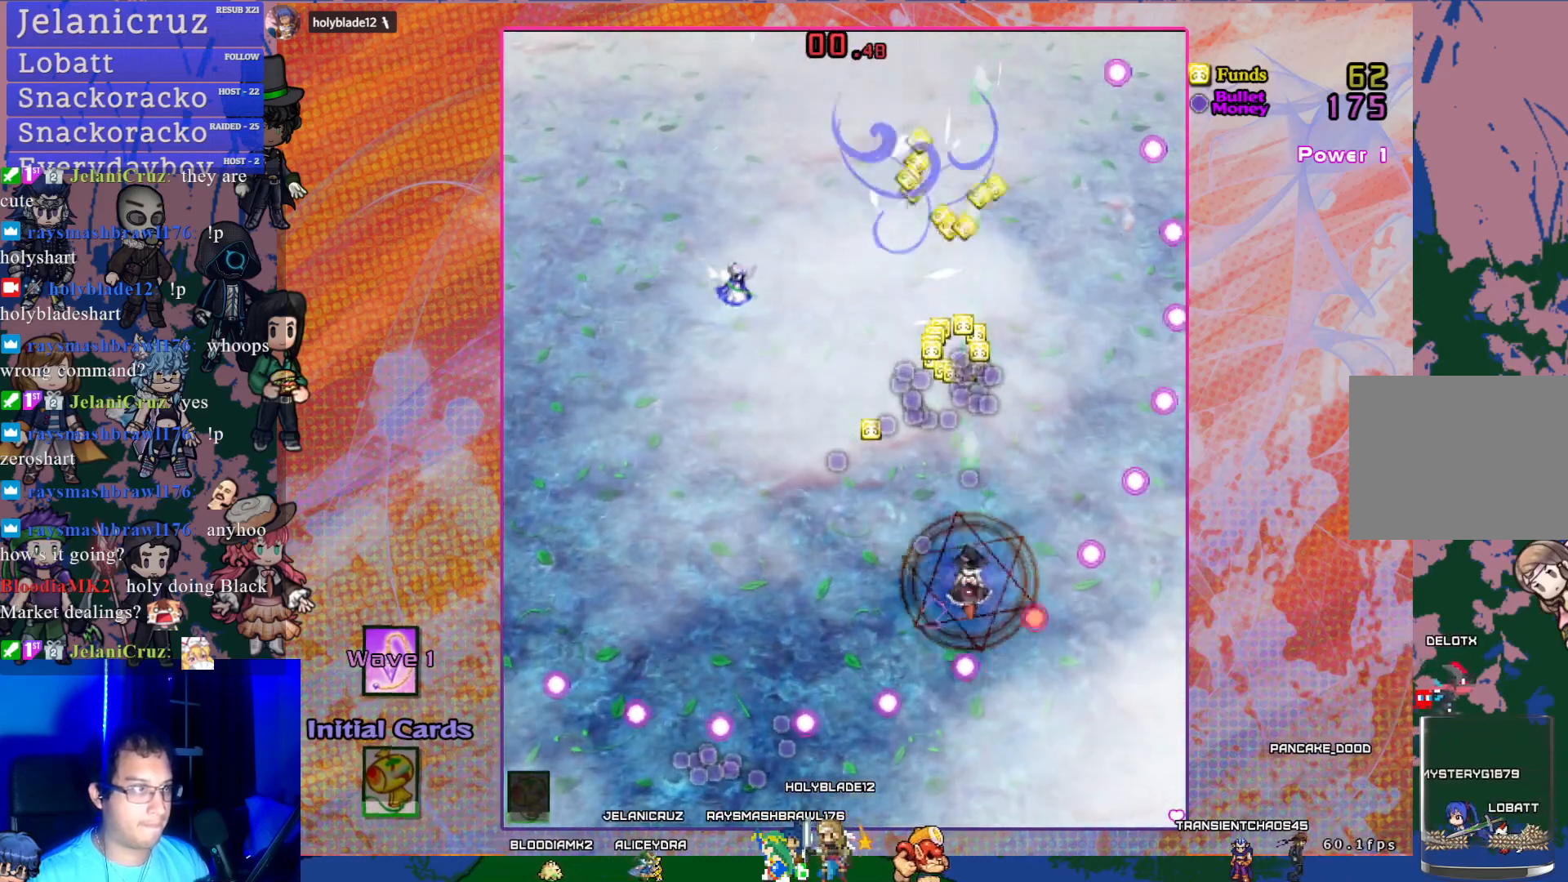
{"buttons": ["CROSS", "R1", "DPAD_UP", "DPAD_LEFT"], "left_stick": "center", "events": [[183, "DPAD_LEFT", "down"], [367, "R1", "down"]]}
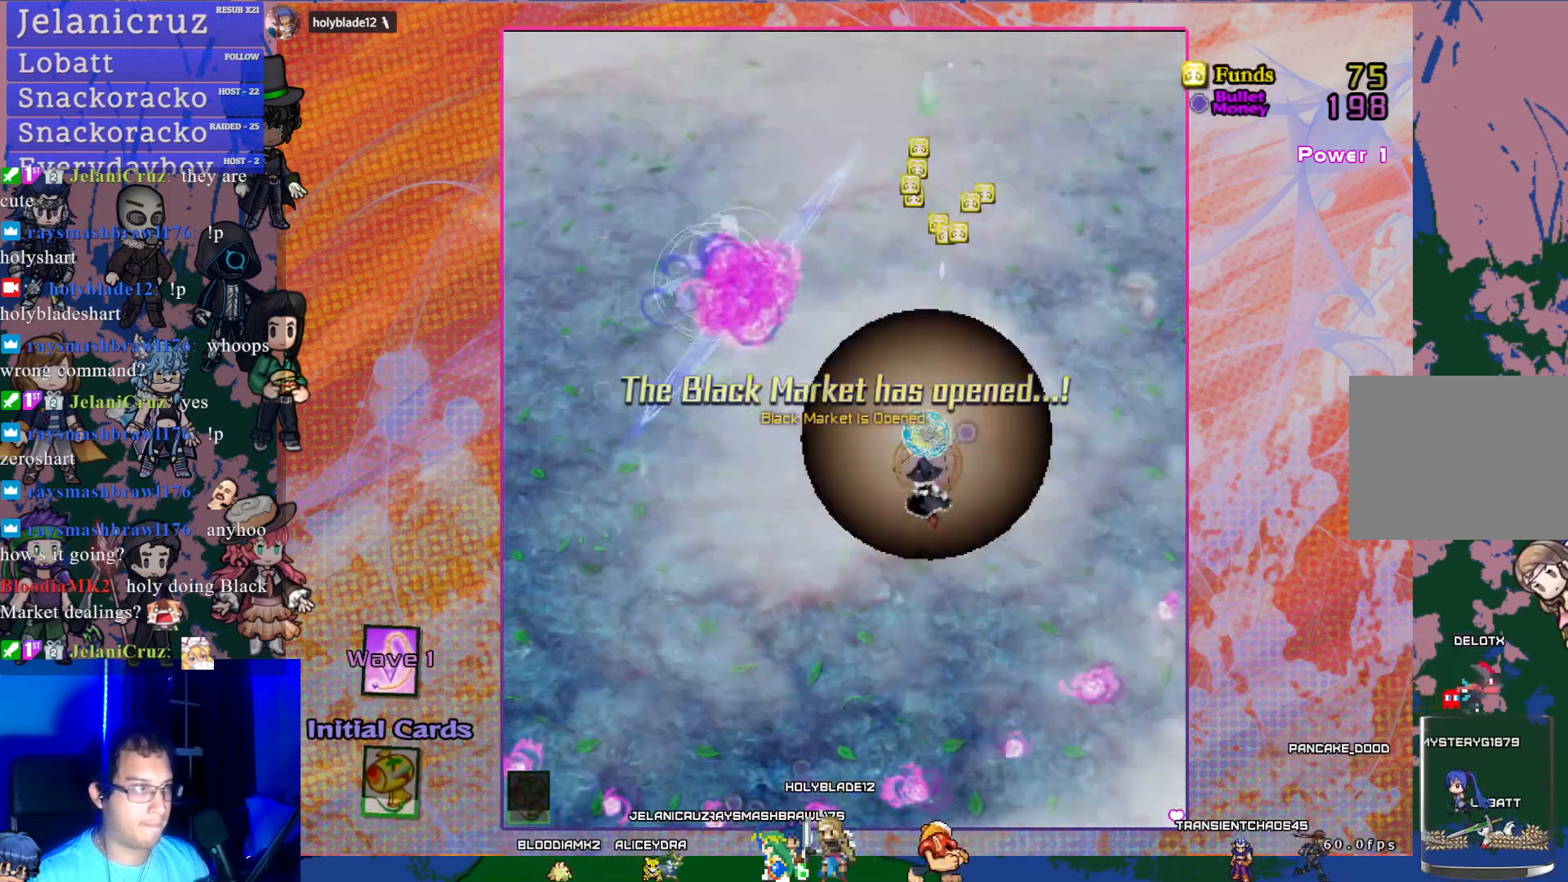
{"buttons": ["CROSS"], "left_stick": "center", "events": [[17, "R1", "up"], [300, "DPAD_LEFT", "up"], [317, "DPAD_UP", "up"]]}
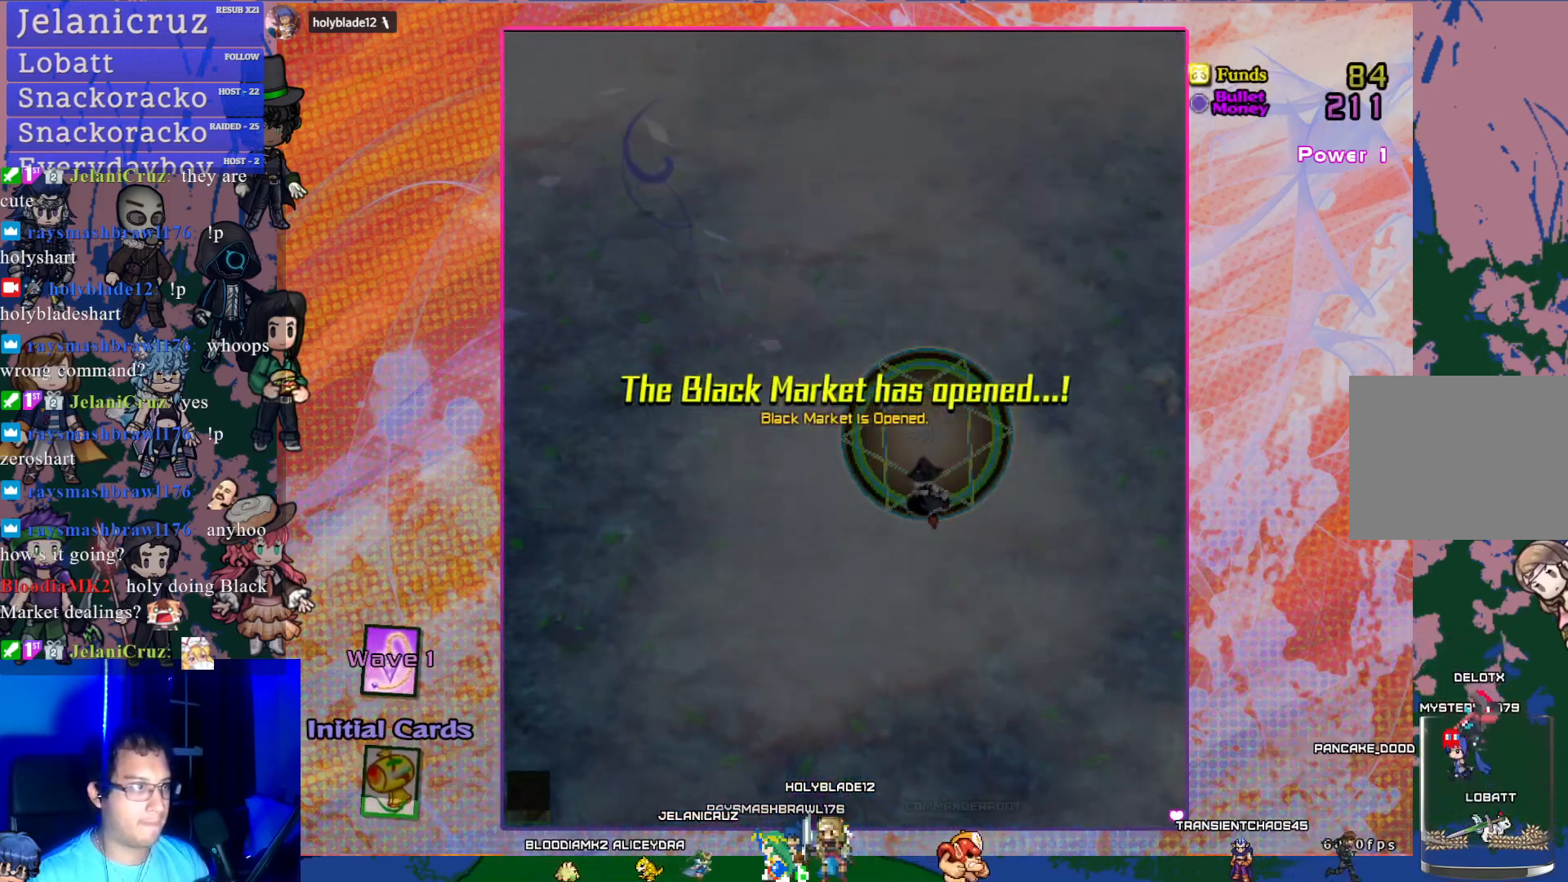
{"buttons": [], "left_stick": "center", "events": [[17, "CROSS", "up"]]}
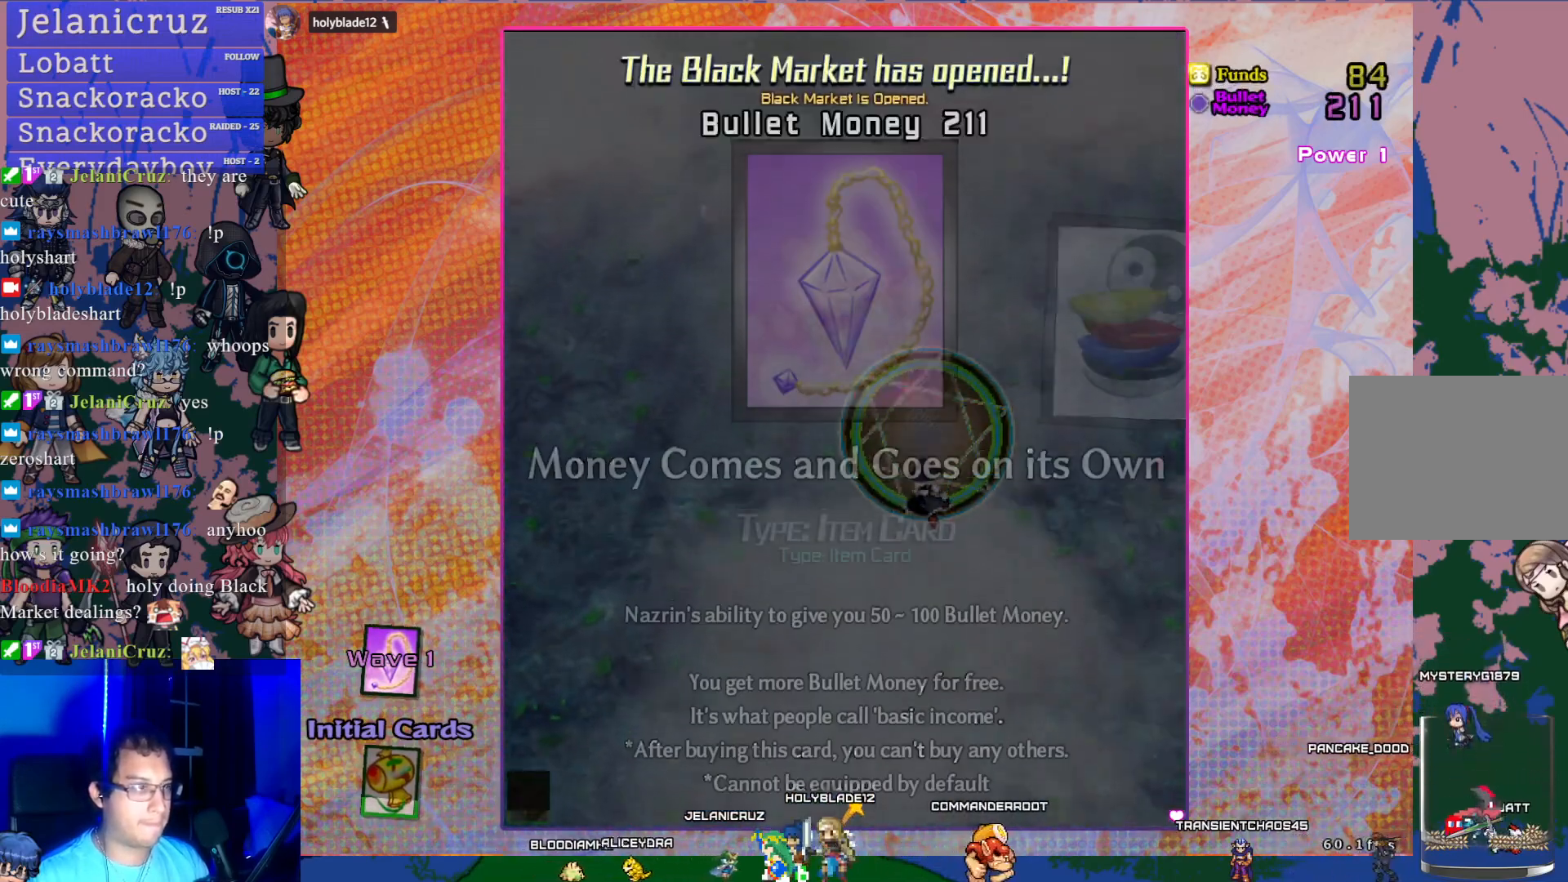
{"buttons": [], "left_stick": "center", "events": []}
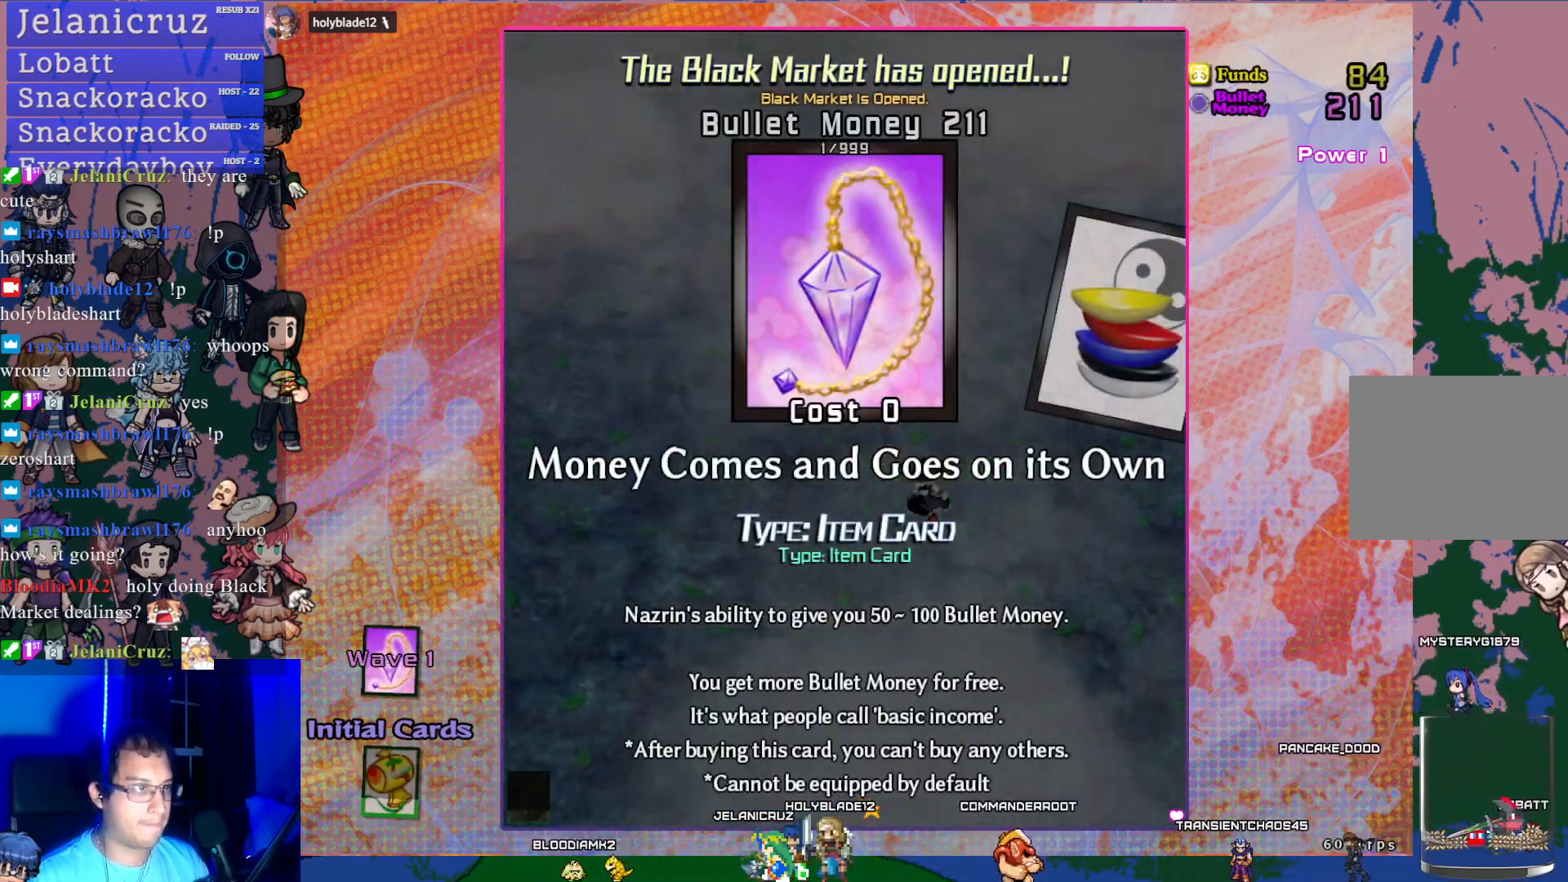
{"buttons": [], "left_stick": "center", "events": [[50, "DPAD_RIGHT", "down"], [133, "DPAD_RIGHT", "up"]]}
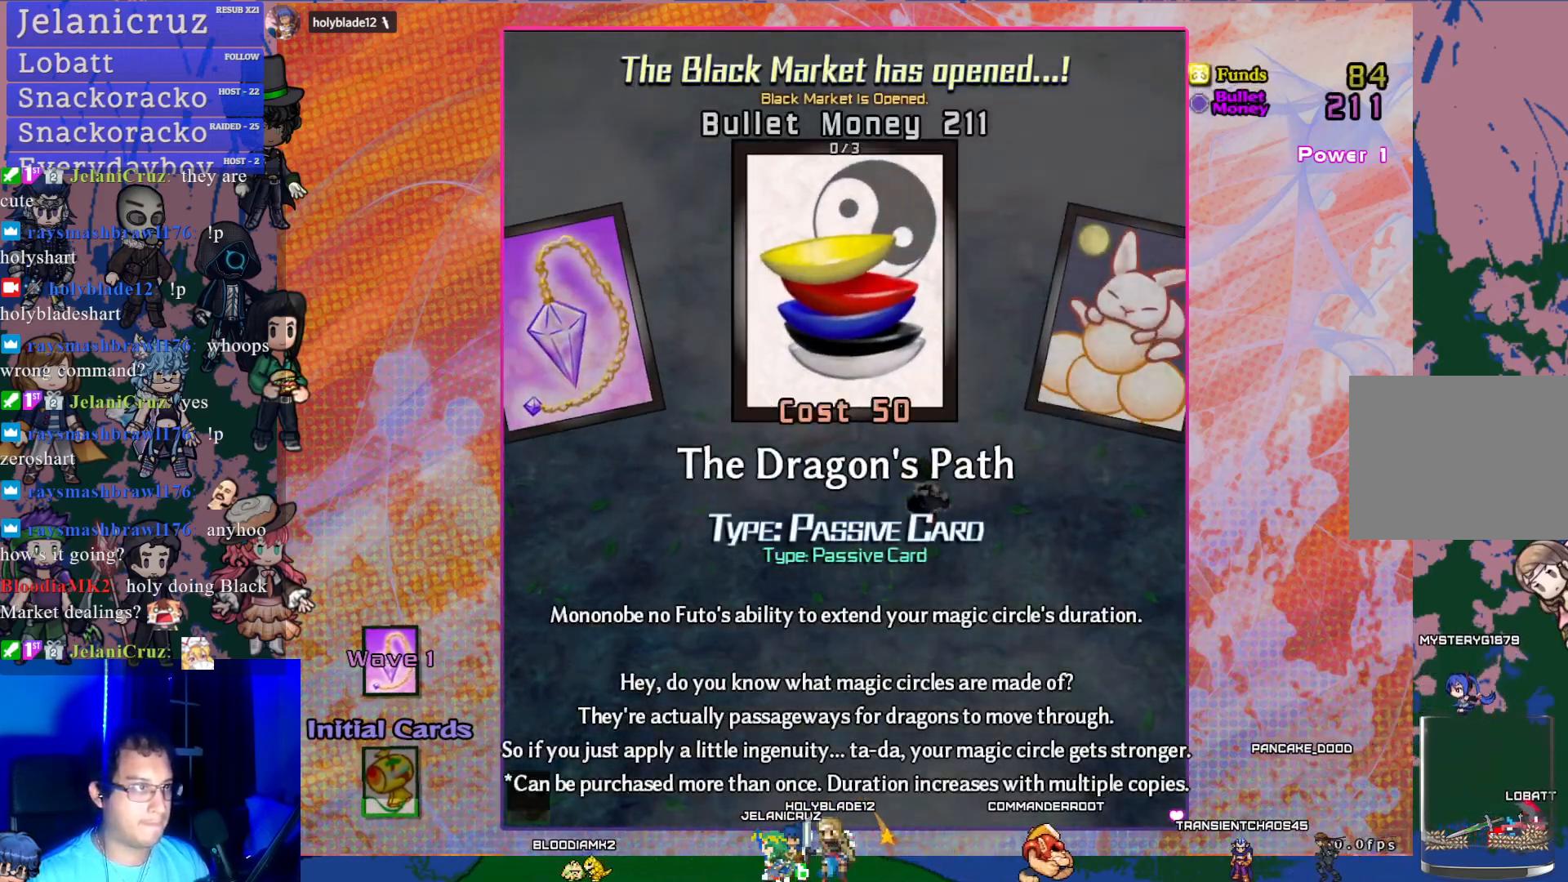
{"buttons": [], "left_stick": "center", "events": []}
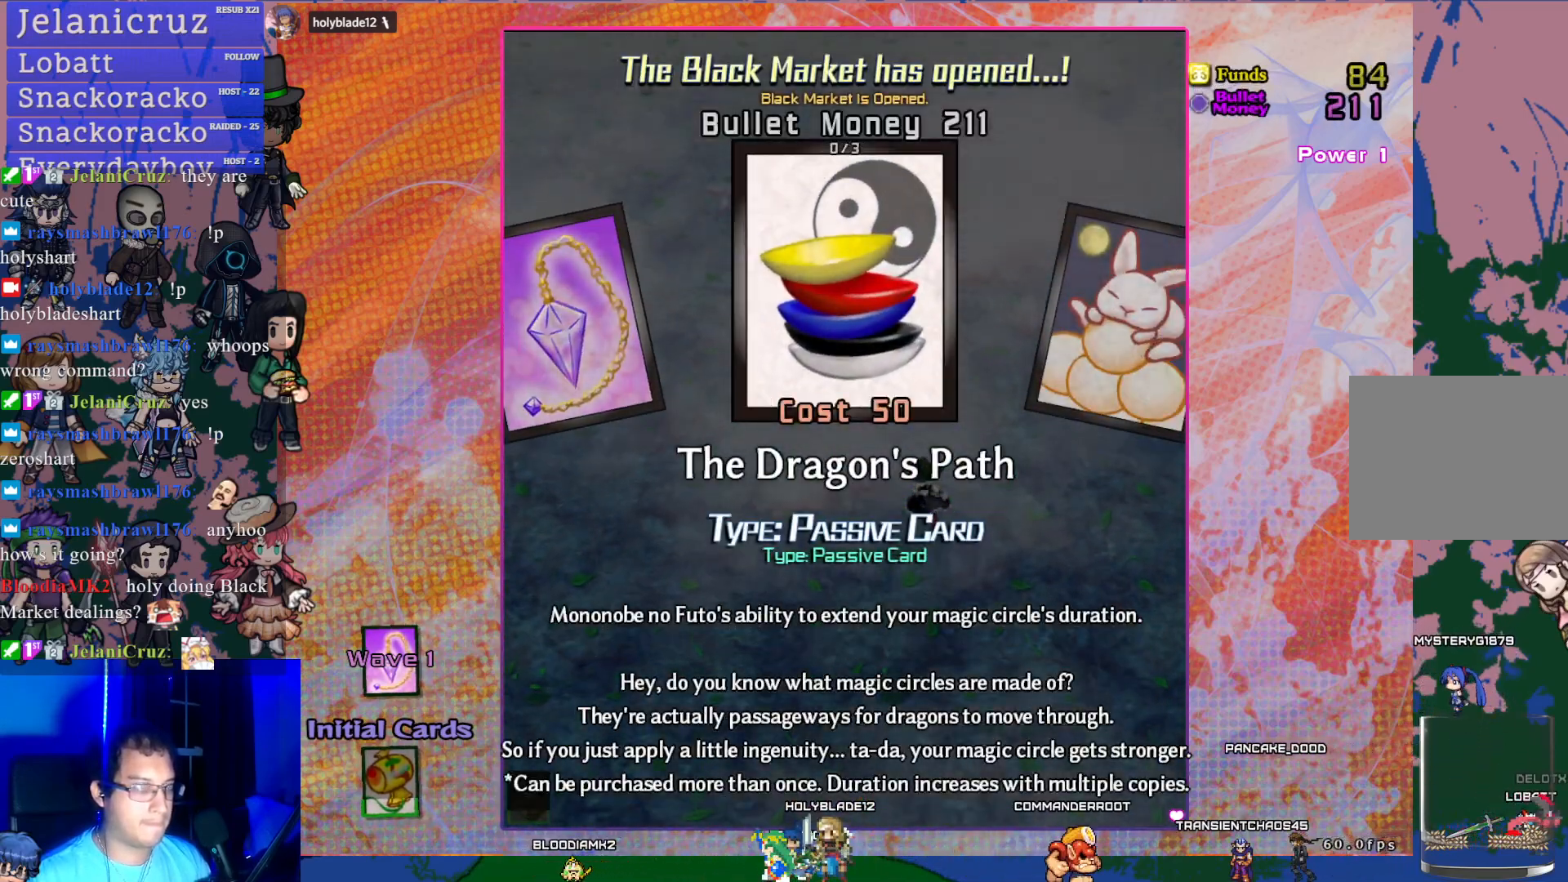
{"buttons": [], "left_stick": "center", "events": [[83, "DPAD_RIGHT", "down"], [167, "DPAD_RIGHT", "up"]]}
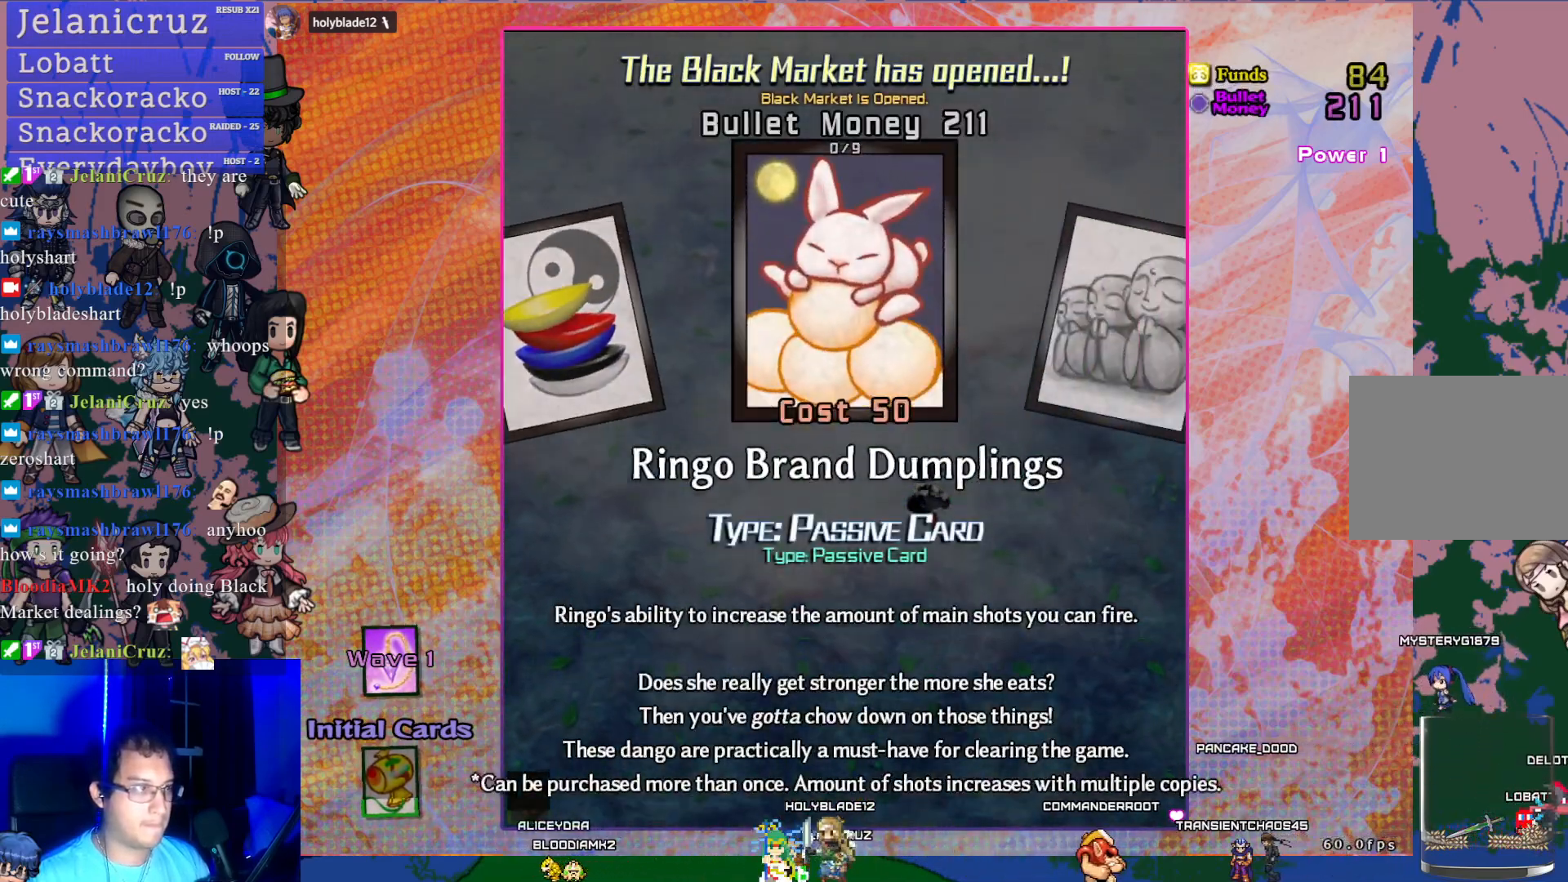
{"buttons": [], "left_stick": "center", "events": []}
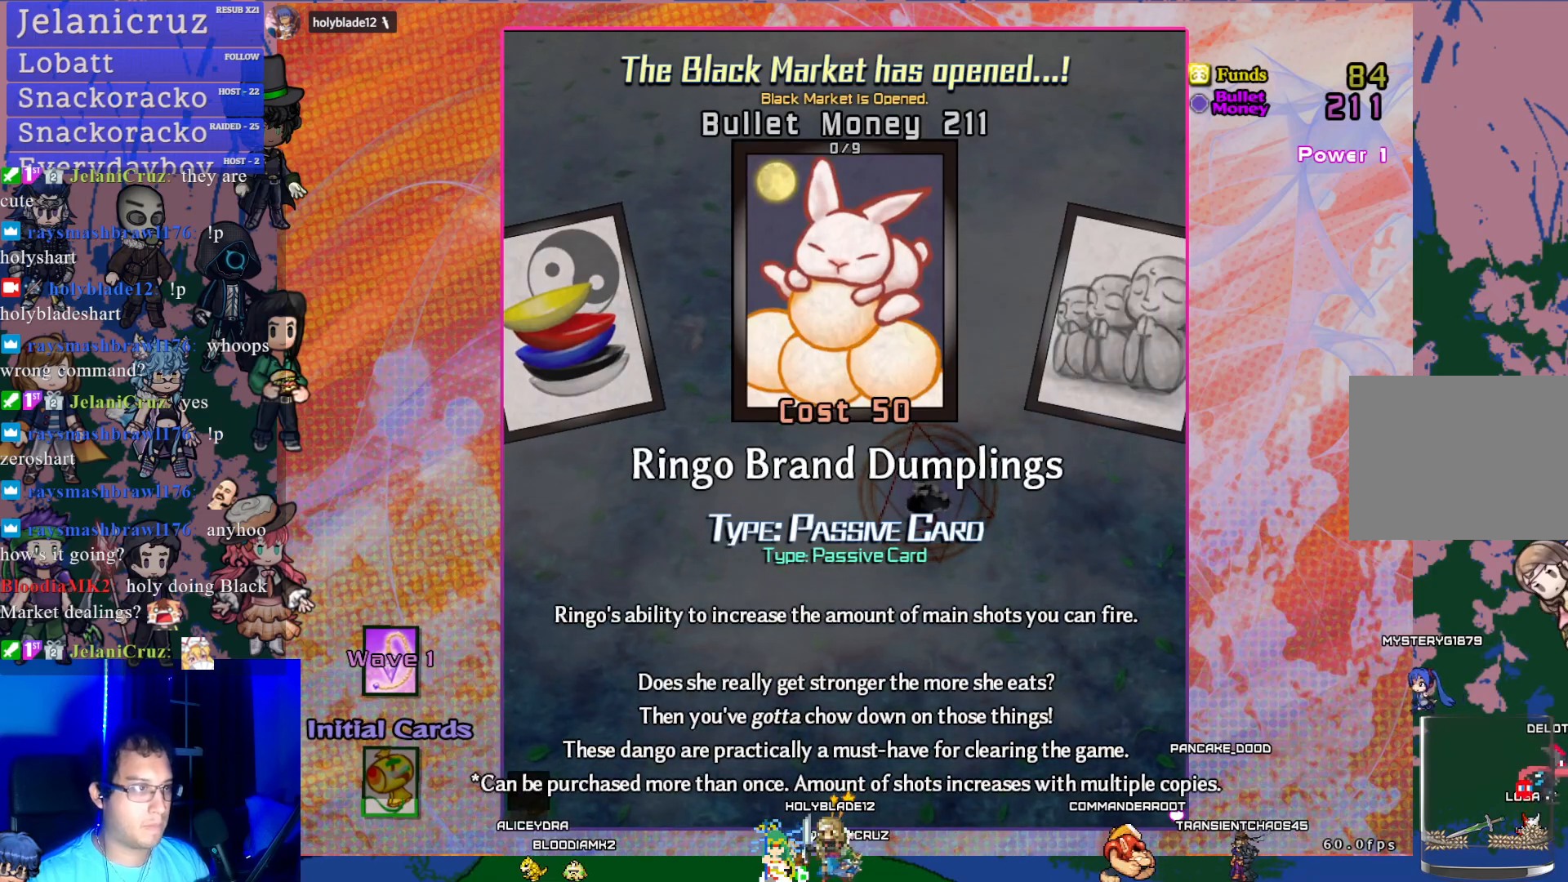
{"buttons": [], "left_stick": "center", "events": [[117, "DPAD_RIGHT", "down"], [183, "DPAD_RIGHT", "up"]]}
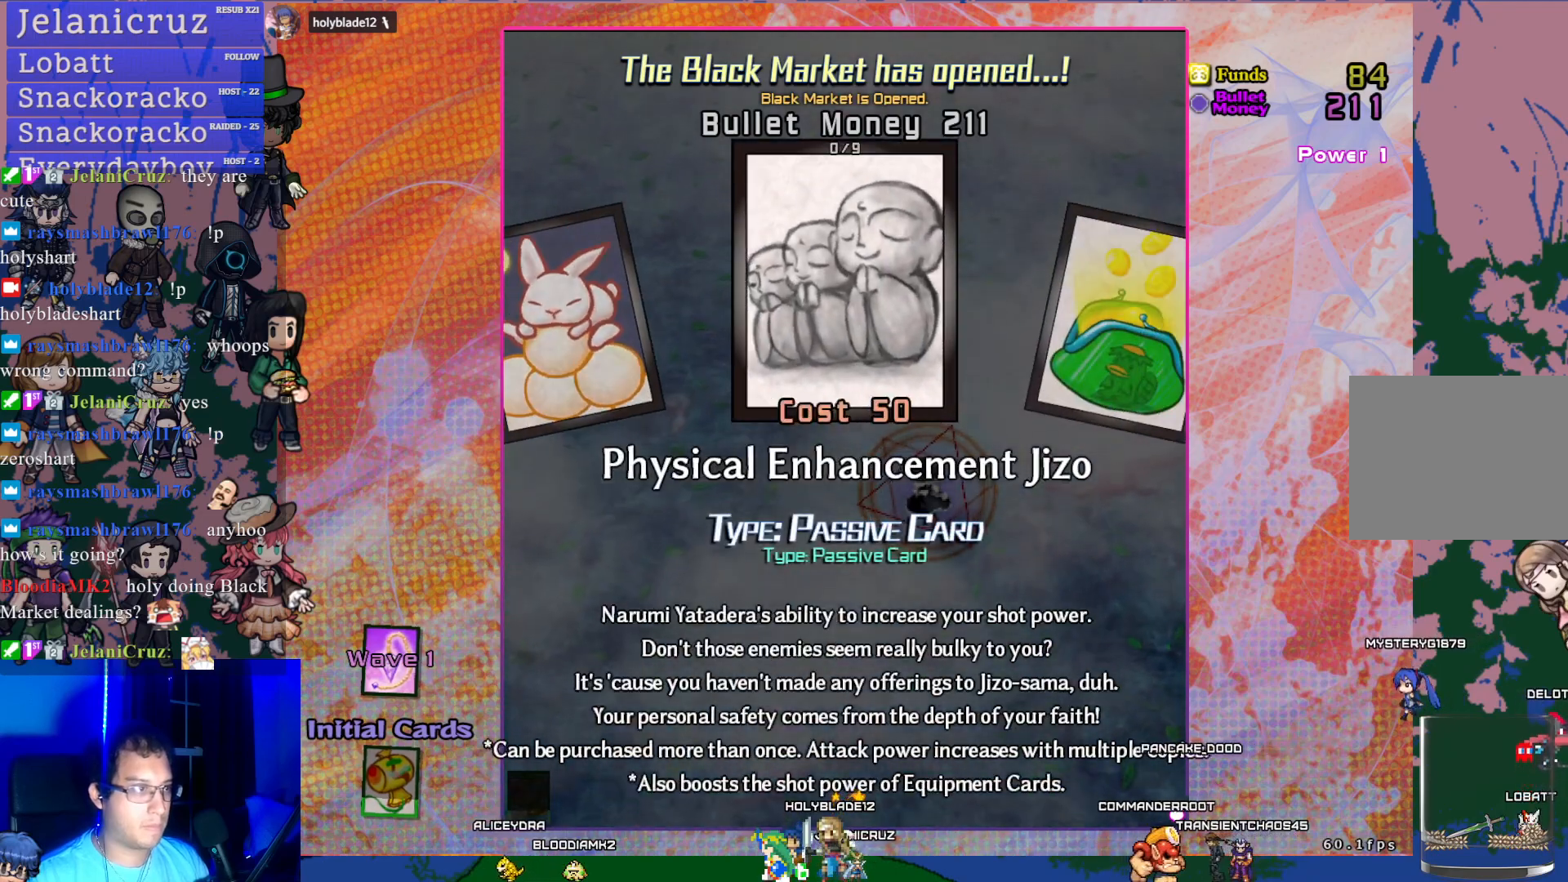
{"buttons": [], "left_stick": "center", "events": []}
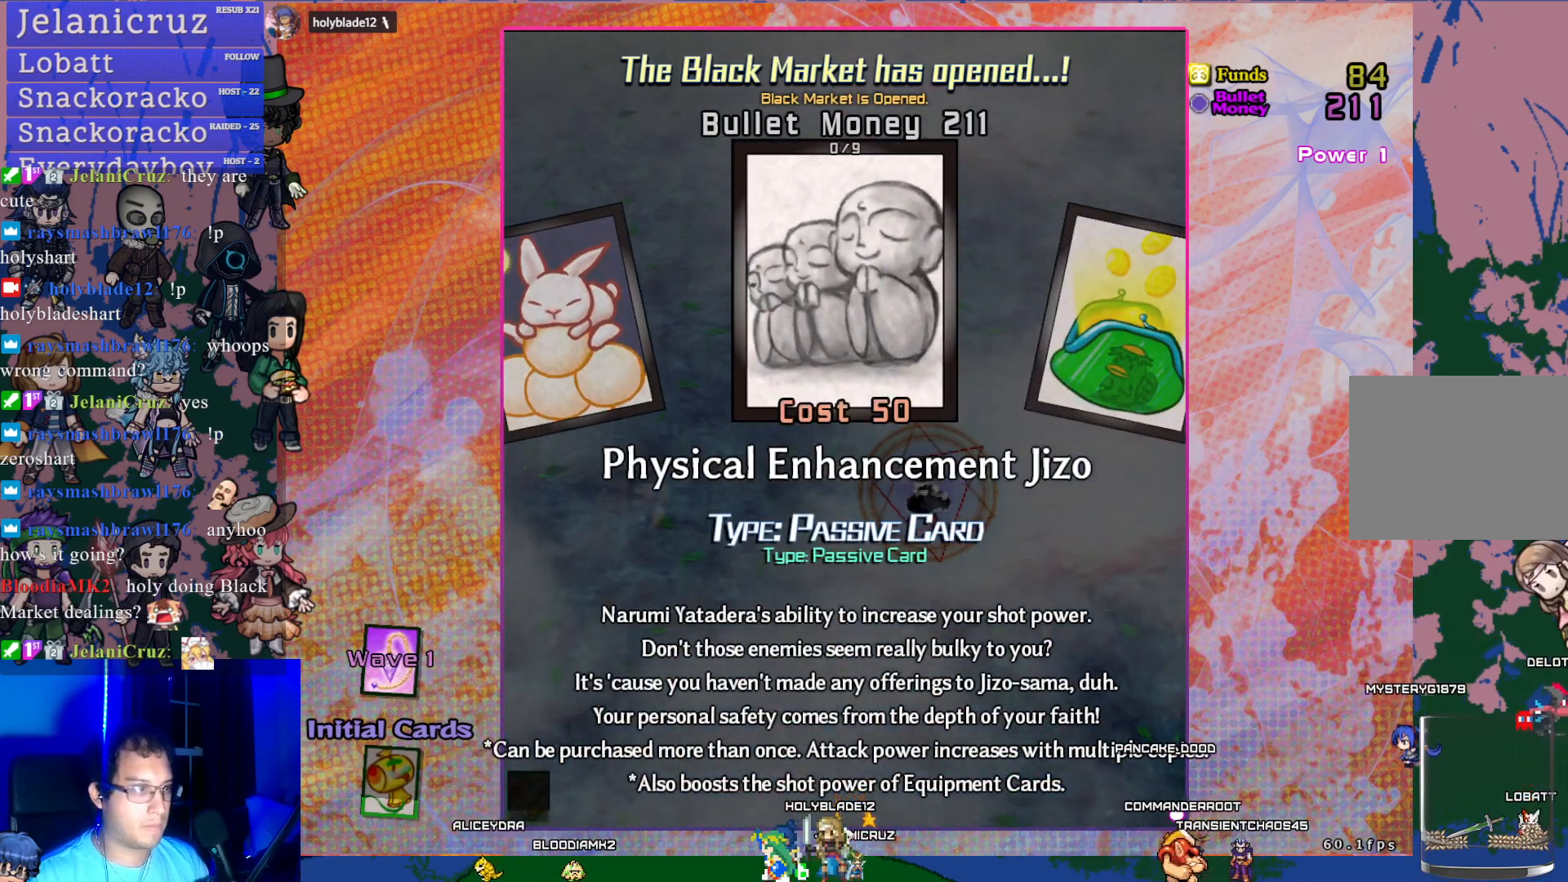
{"buttons": [], "left_stick": "center", "events": []}
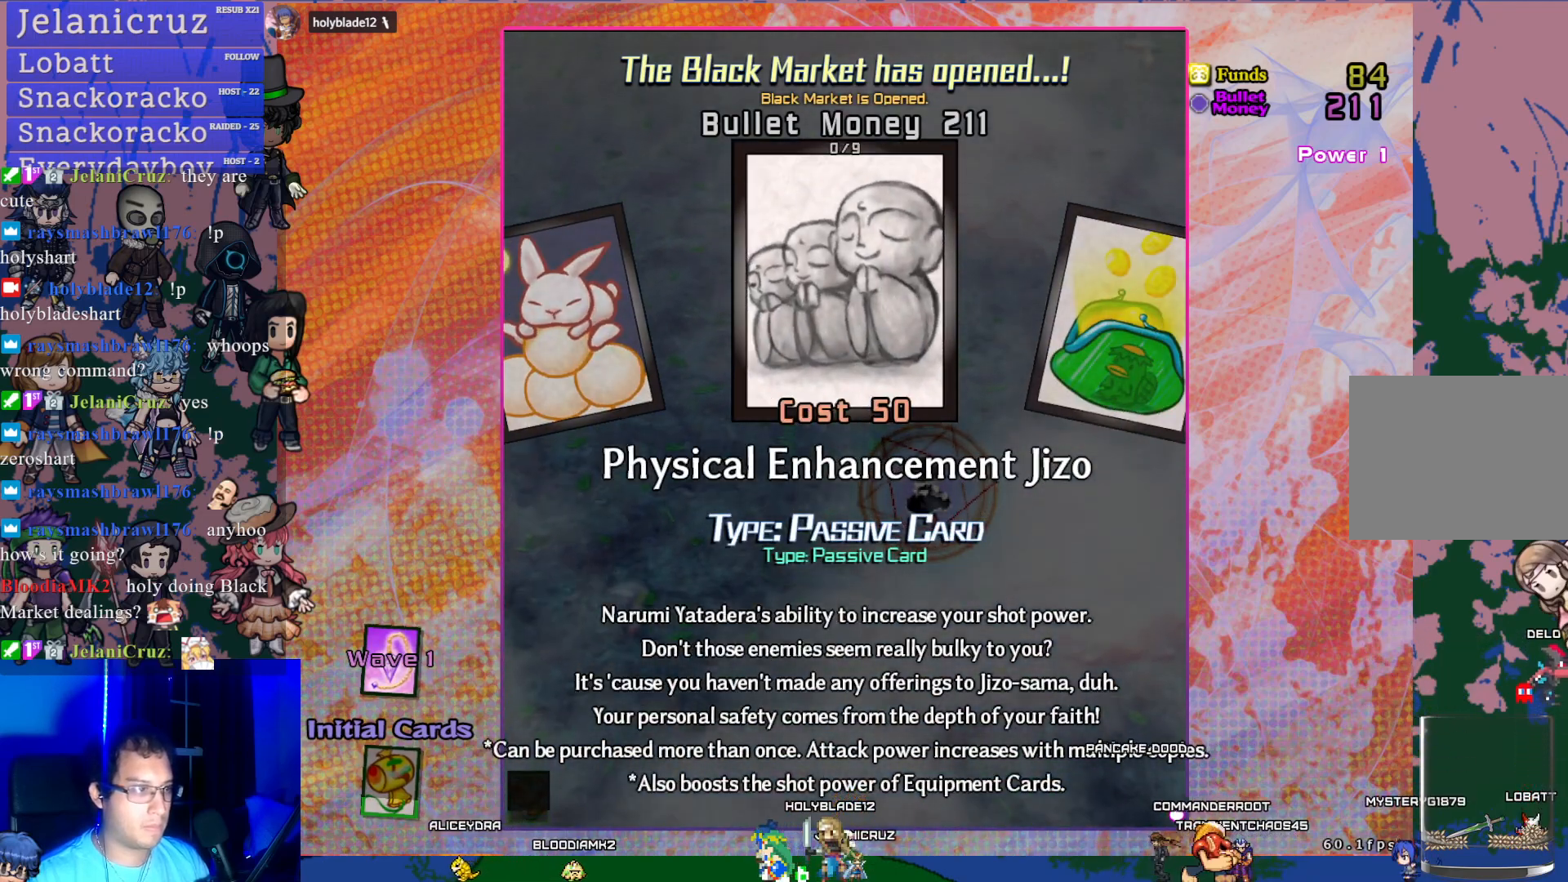
{"buttons": [], "left_stick": "center", "events": []}
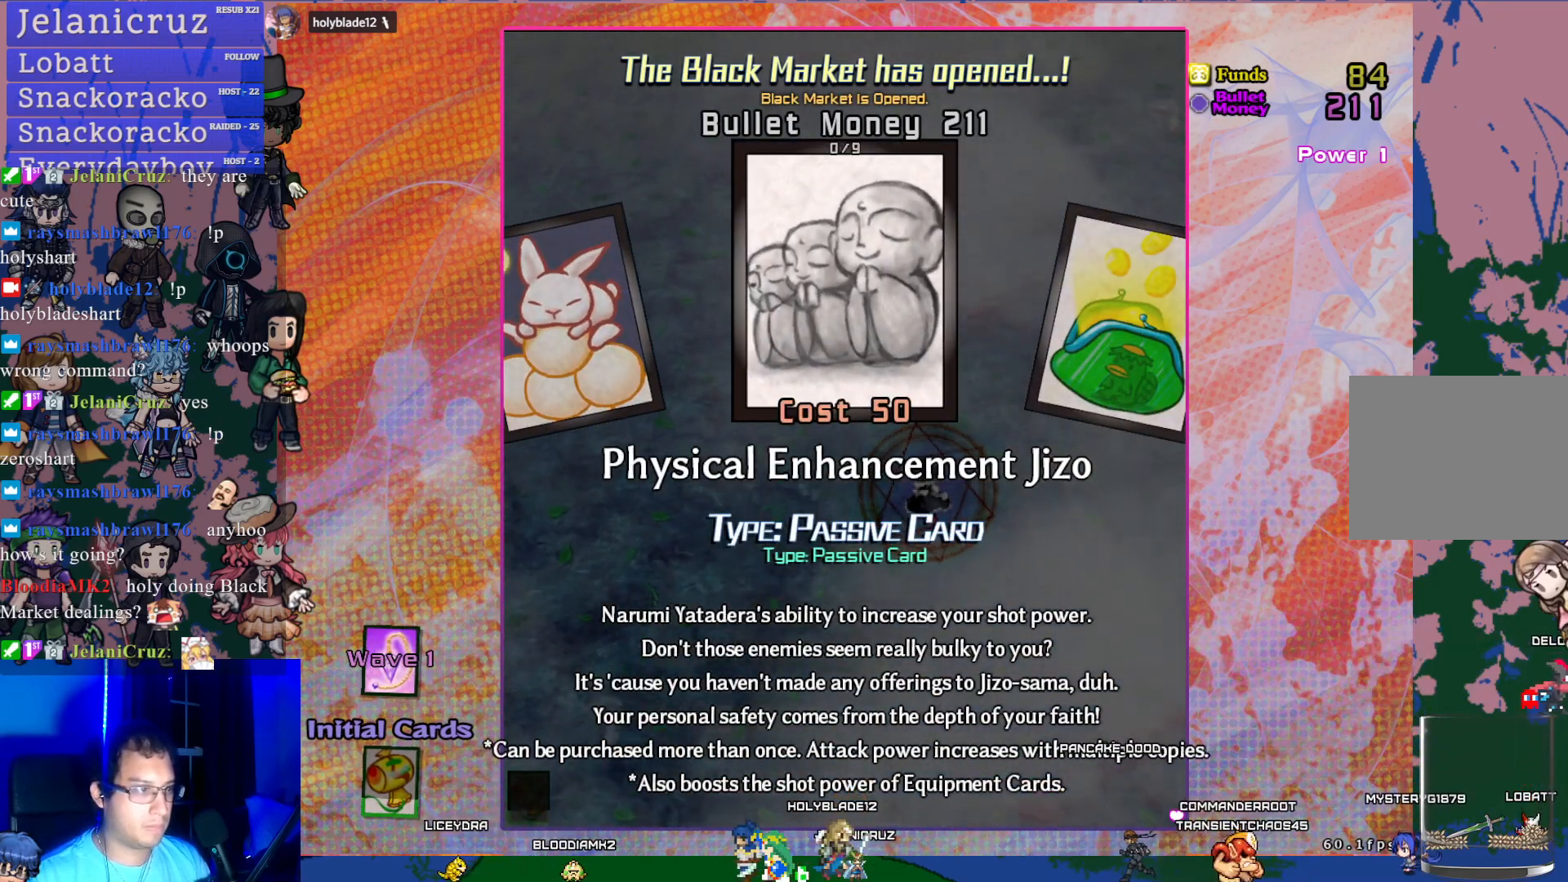
{"buttons": [], "left_stick": "center", "events": []}
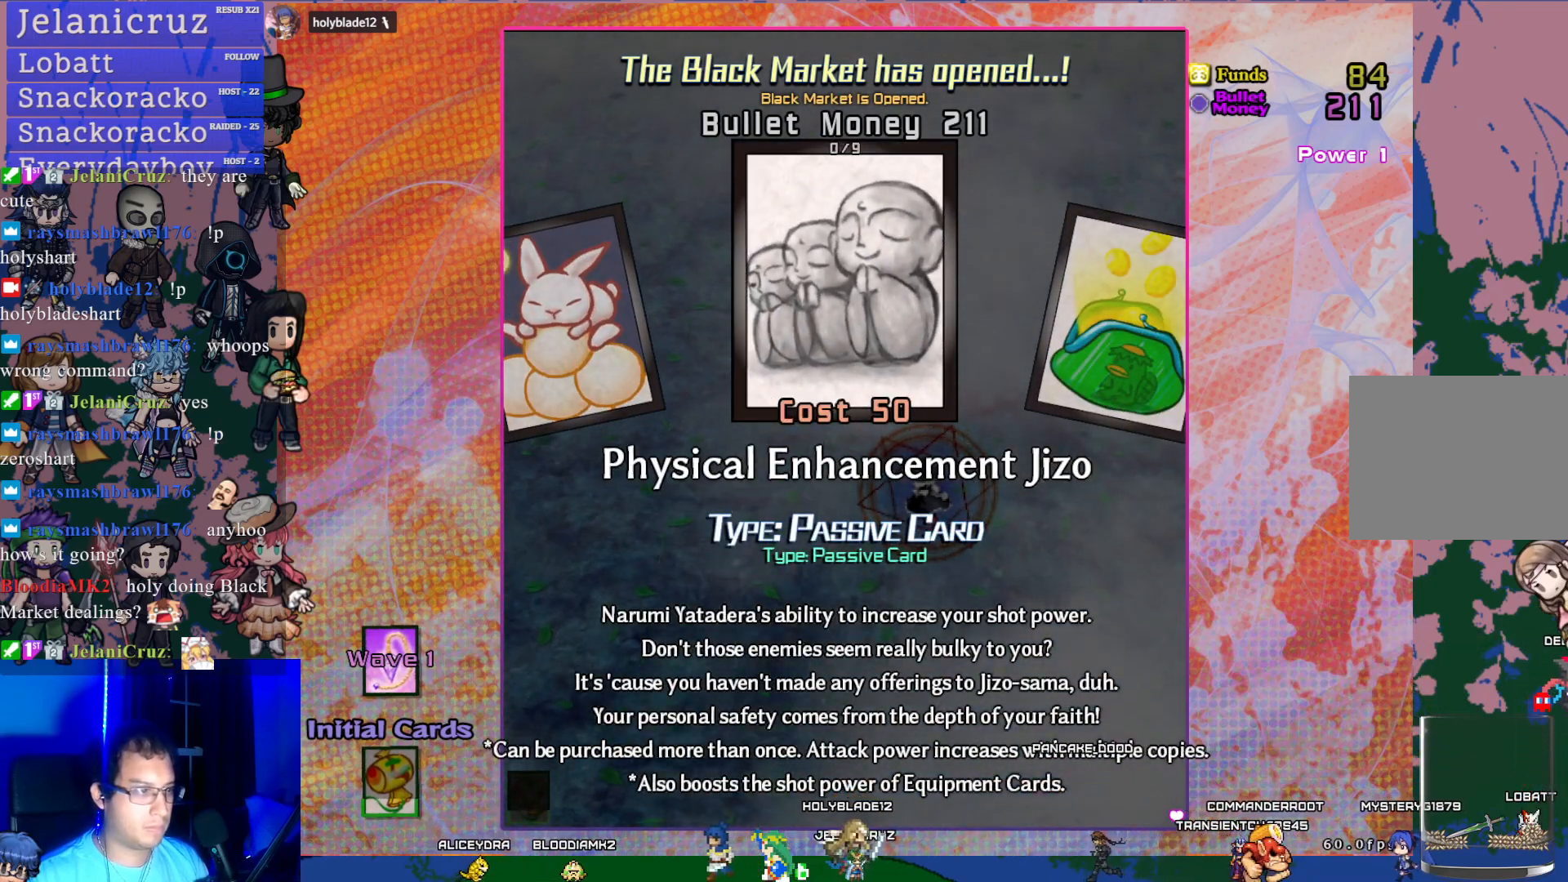
{"buttons": [], "left_stick": "center", "events": []}
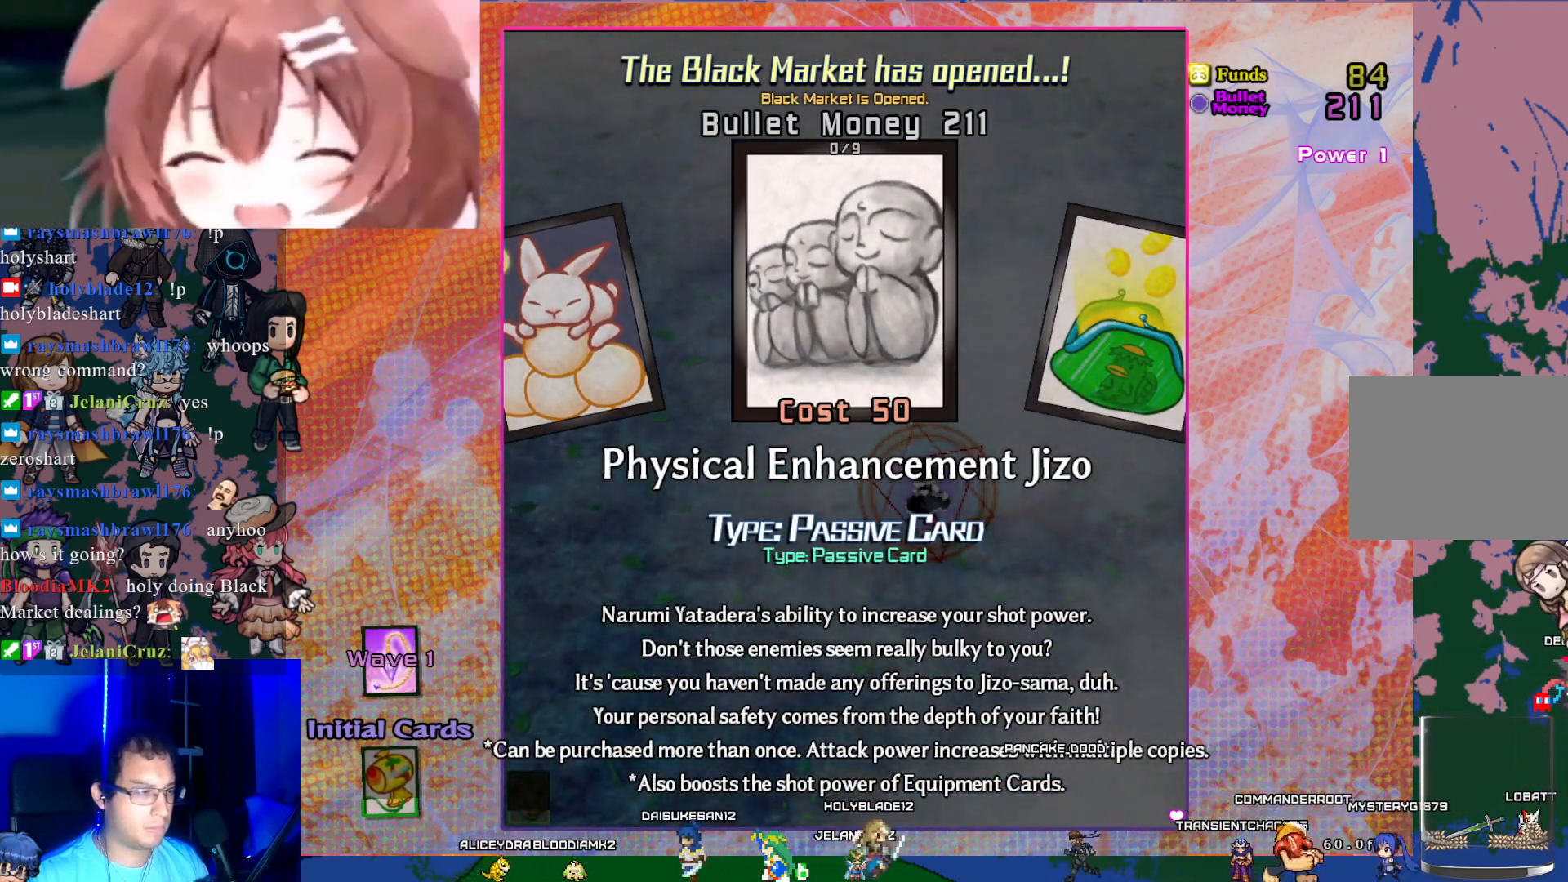
{"buttons": [], "left_stick": "center", "events": []}
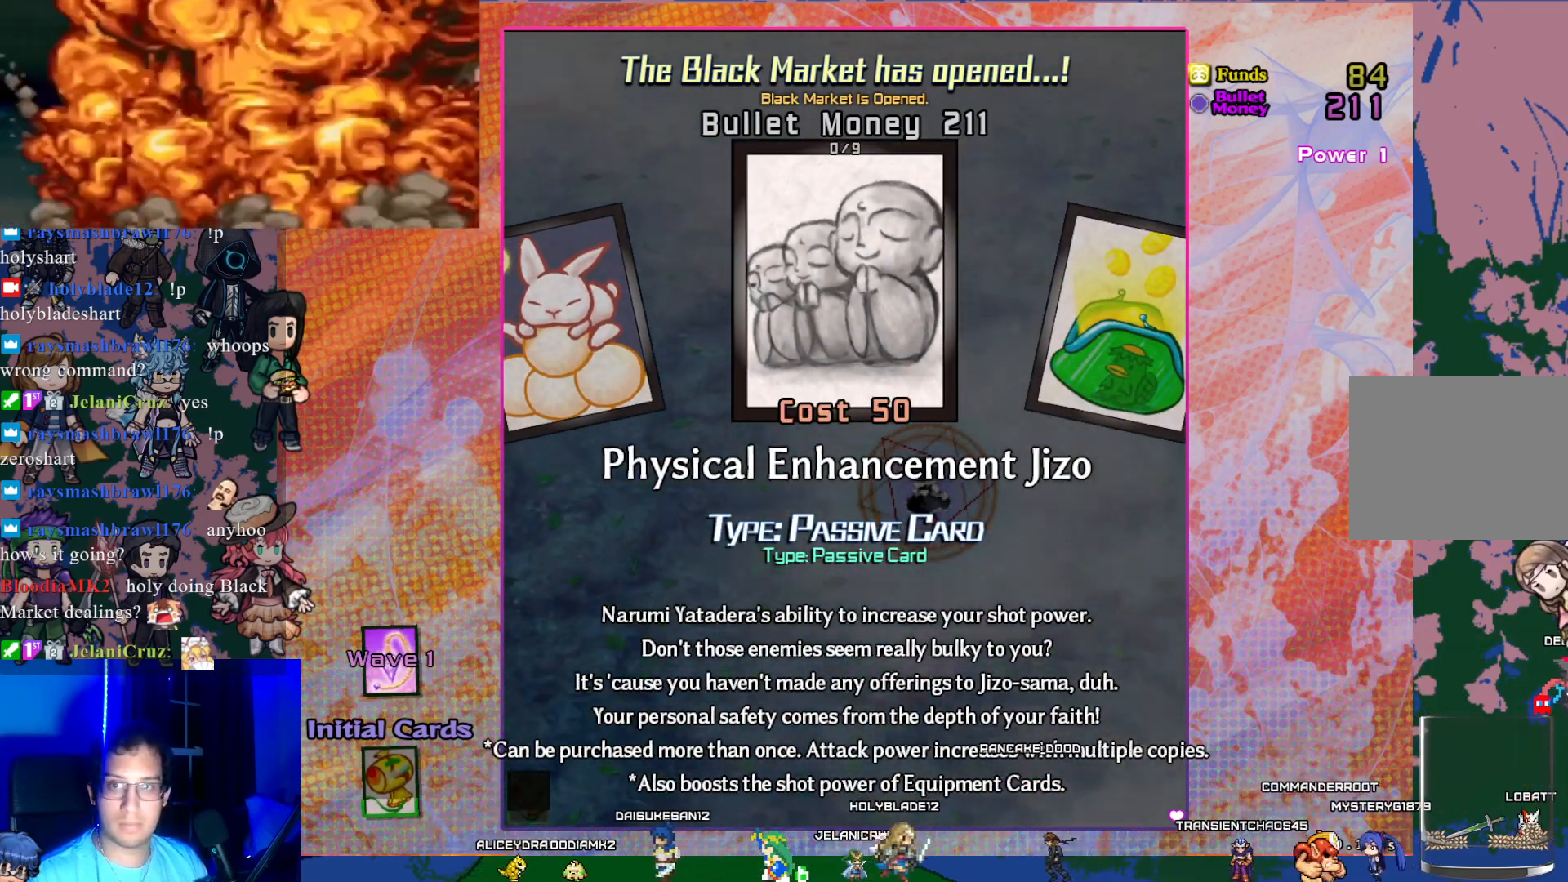
{"buttons": [], "left_stick": "center", "events": []}
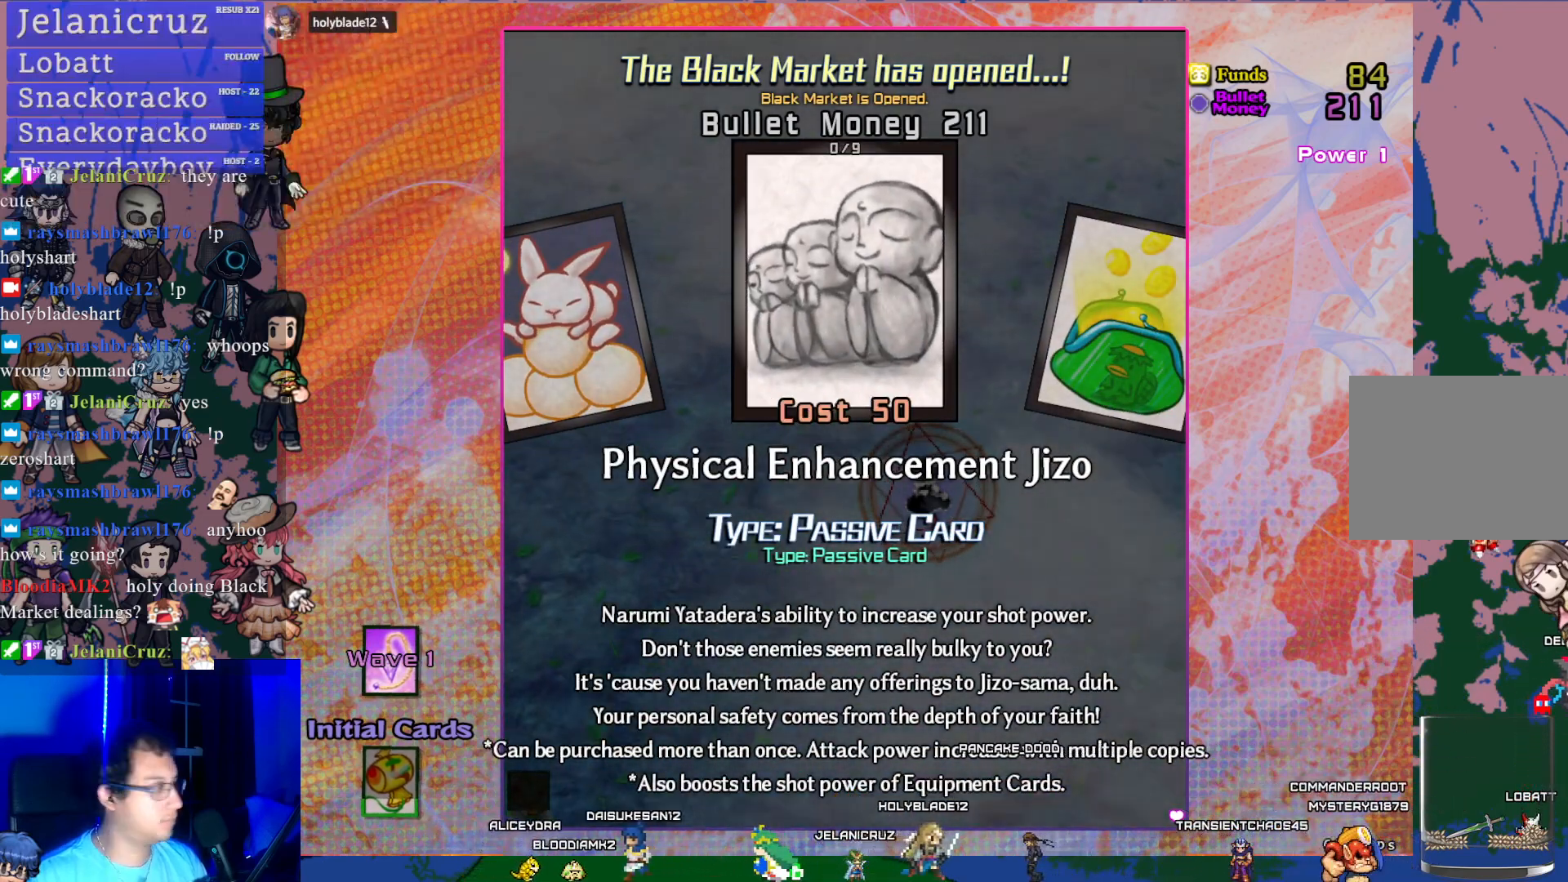
{"buttons": [], "left_stick": "center", "events": []}
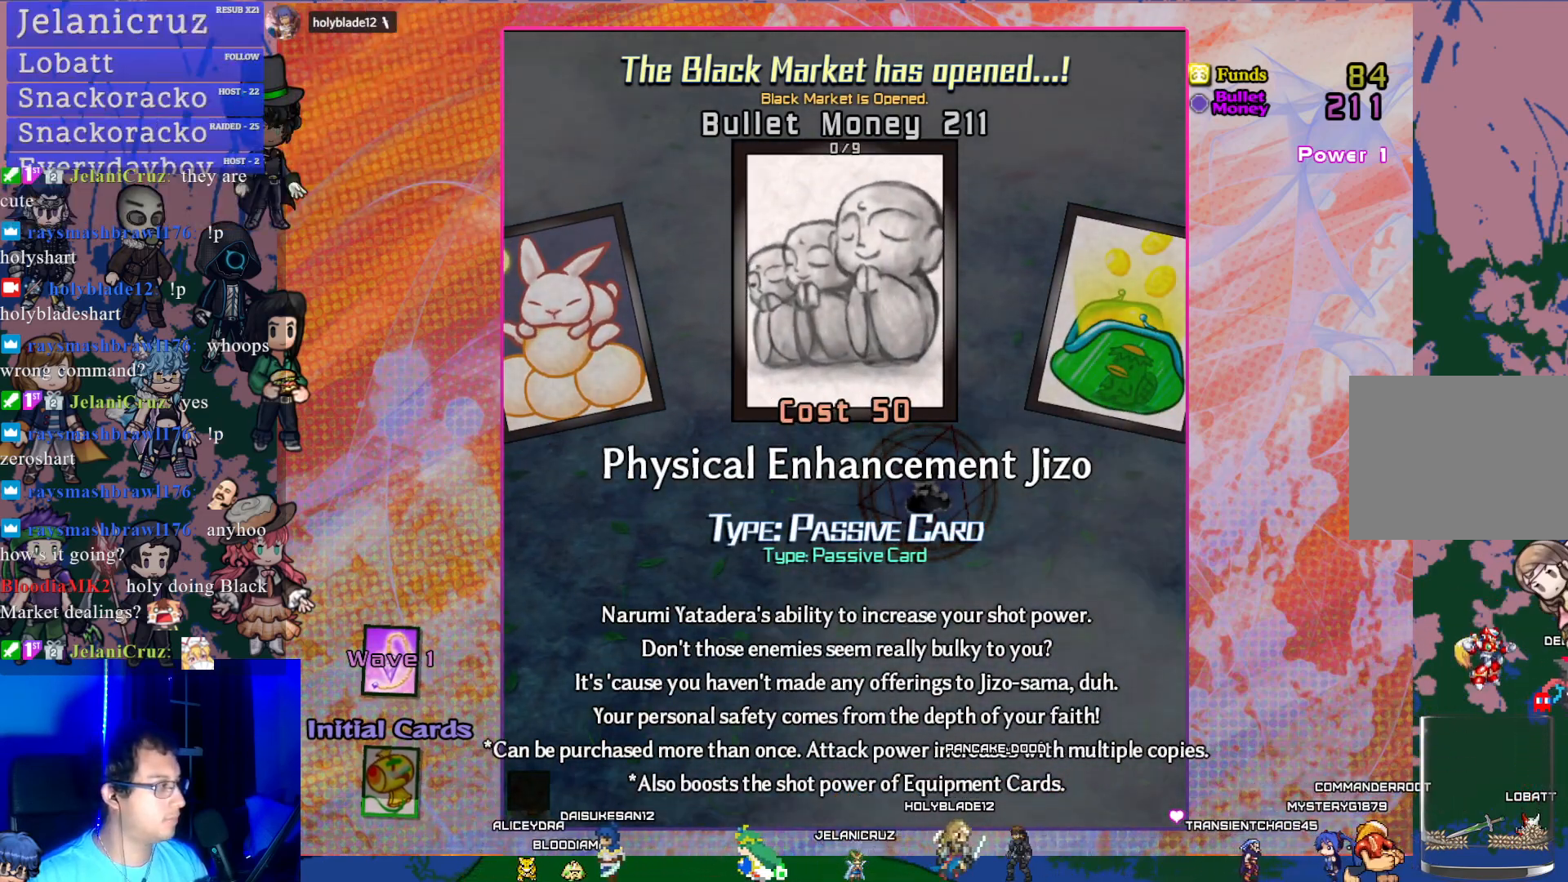
{"buttons": [], "left_stick": "center", "events": []}
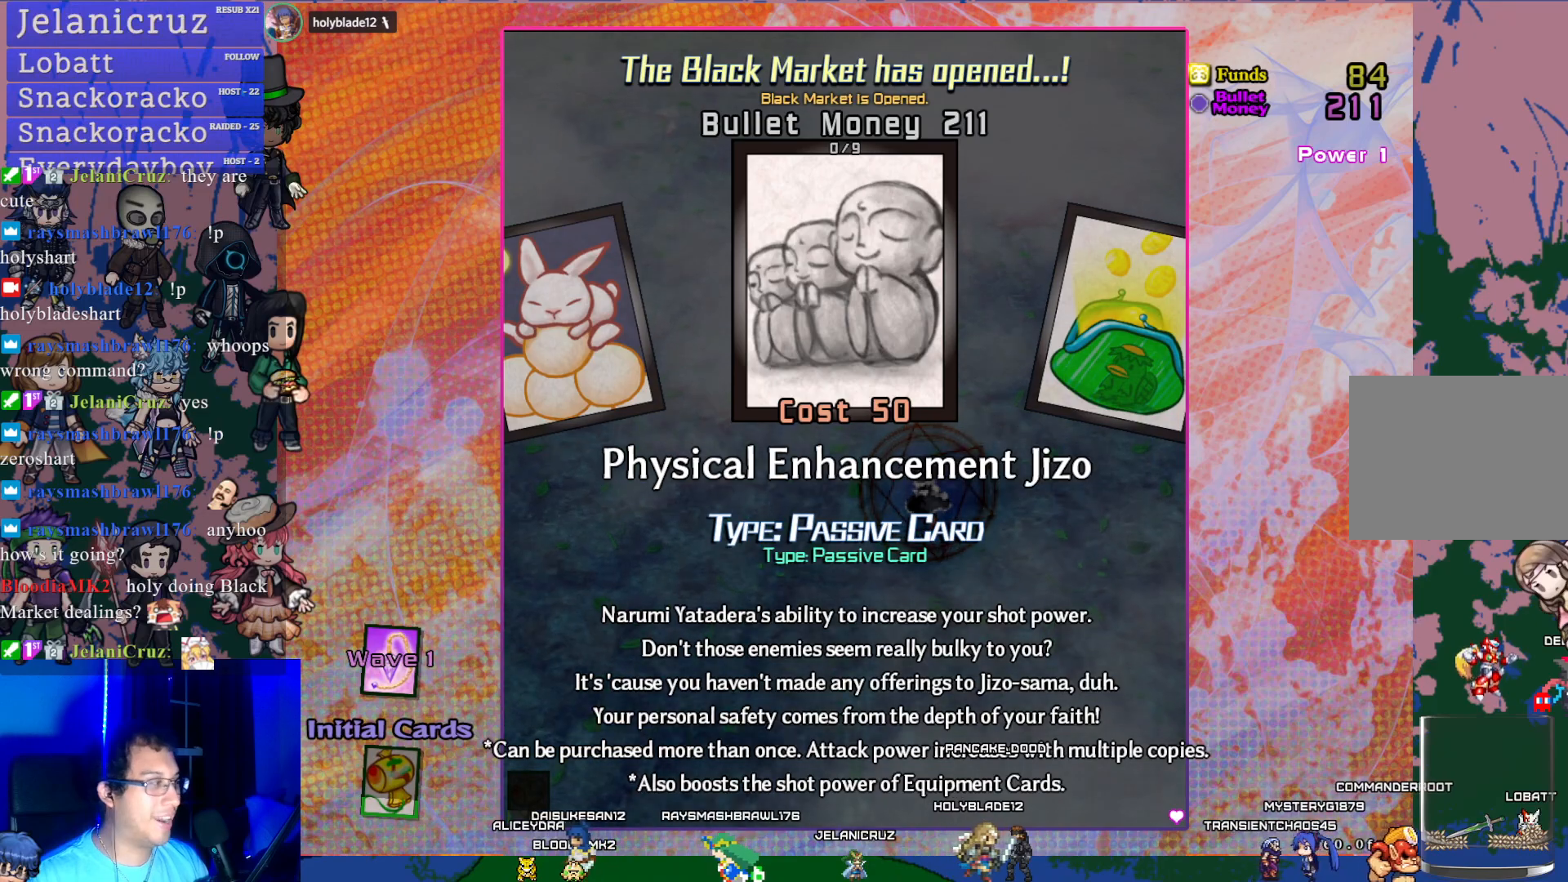
{"buttons": [], "left_stick": "center", "events": [[350, "DPAD_RIGHT", "down"], [483, "DPAD_RIGHT", "up"]]}
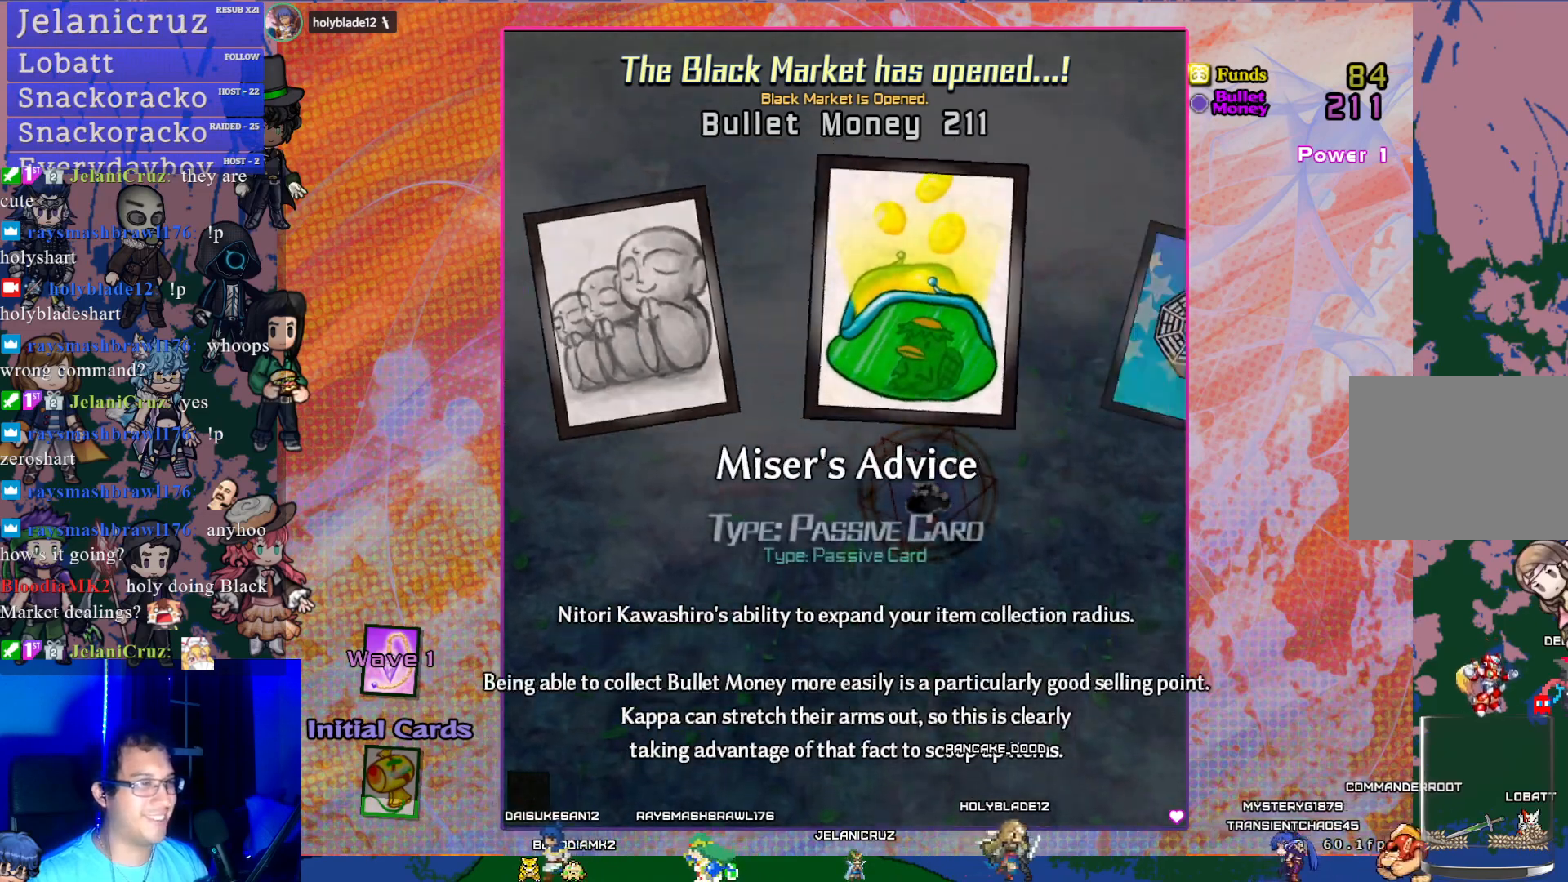
{"buttons": [], "left_stick": "center", "events": [[333, "DPAD_RIGHT", "down"], [450, "DPAD_RIGHT", "up"]]}
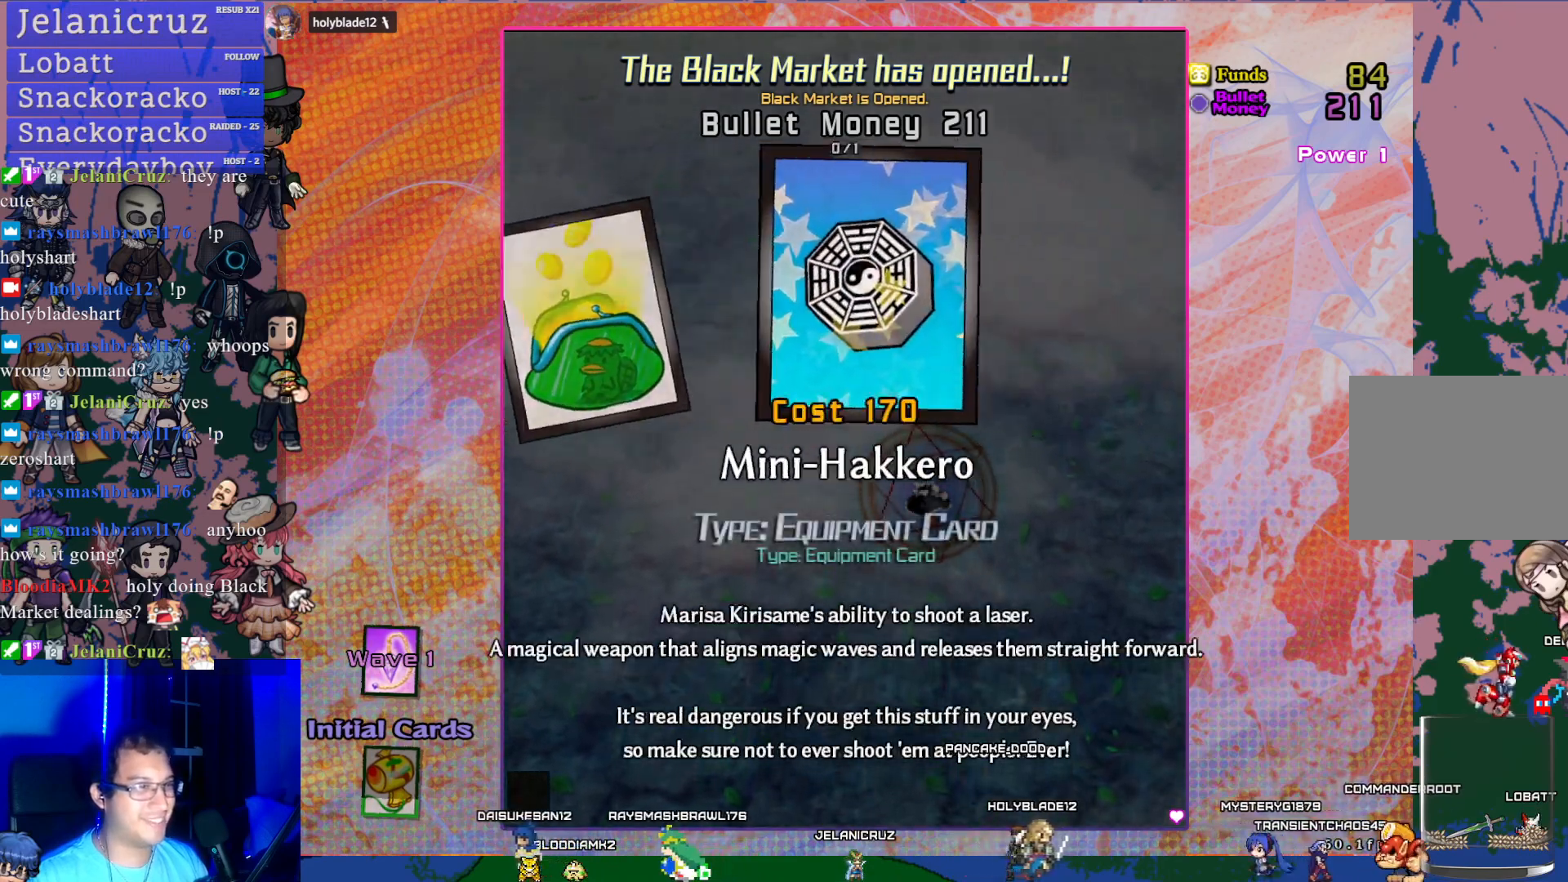
{"buttons": [], "left_stick": "center", "events": []}
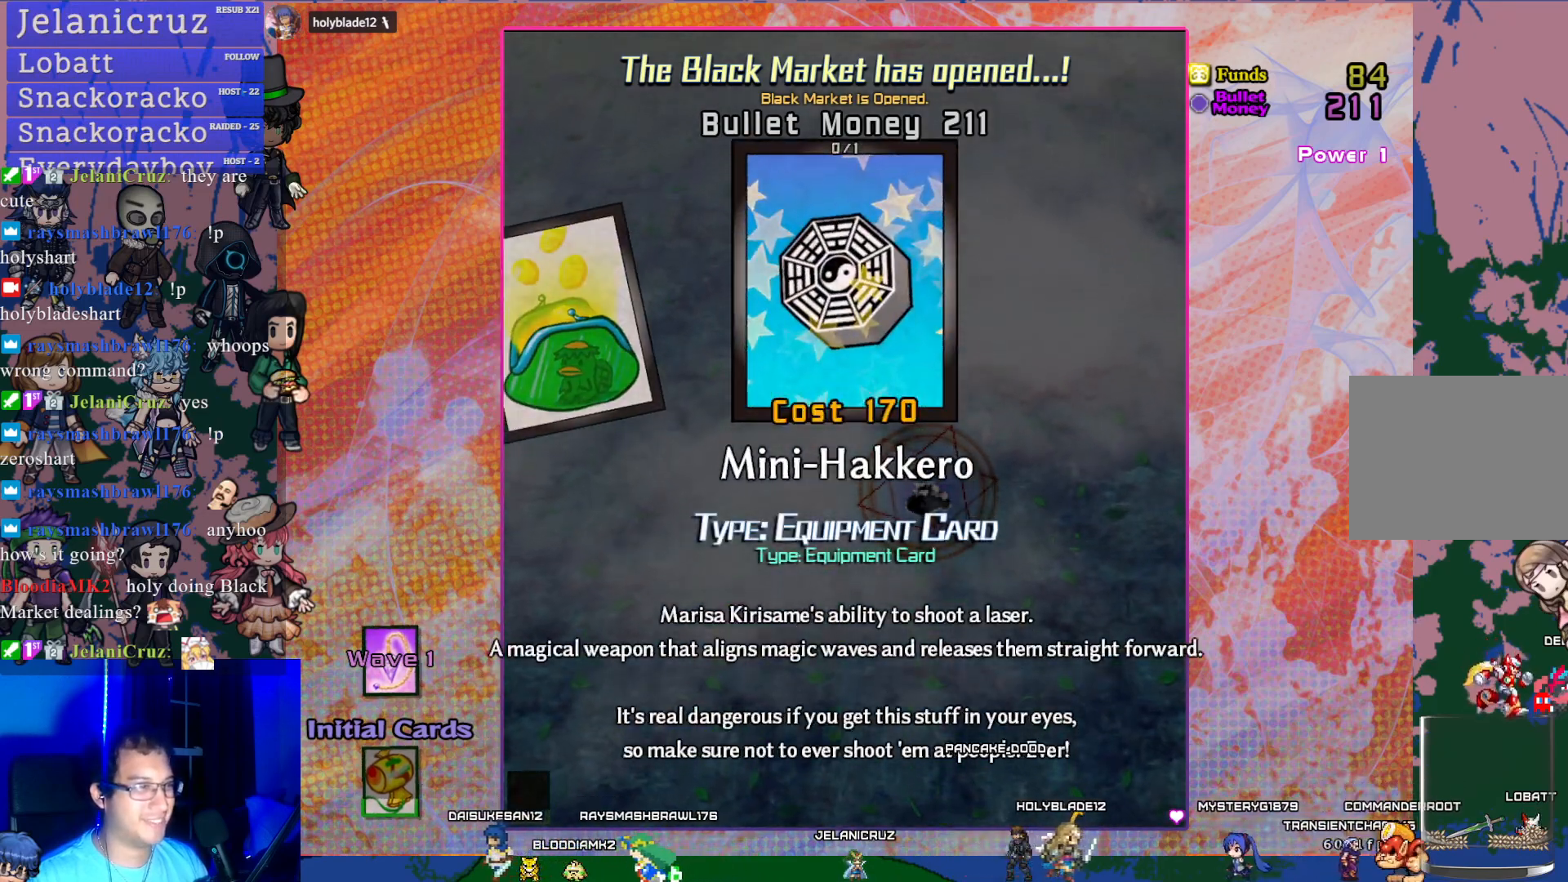
{"buttons": ["DPAD_LEFT"], "left_stick": "center", "events": [[217, "DPAD_LEFT", "down"], [283, "DPAD_LEFT", "up"], [500, "DPAD_LEFT", "down"]]}